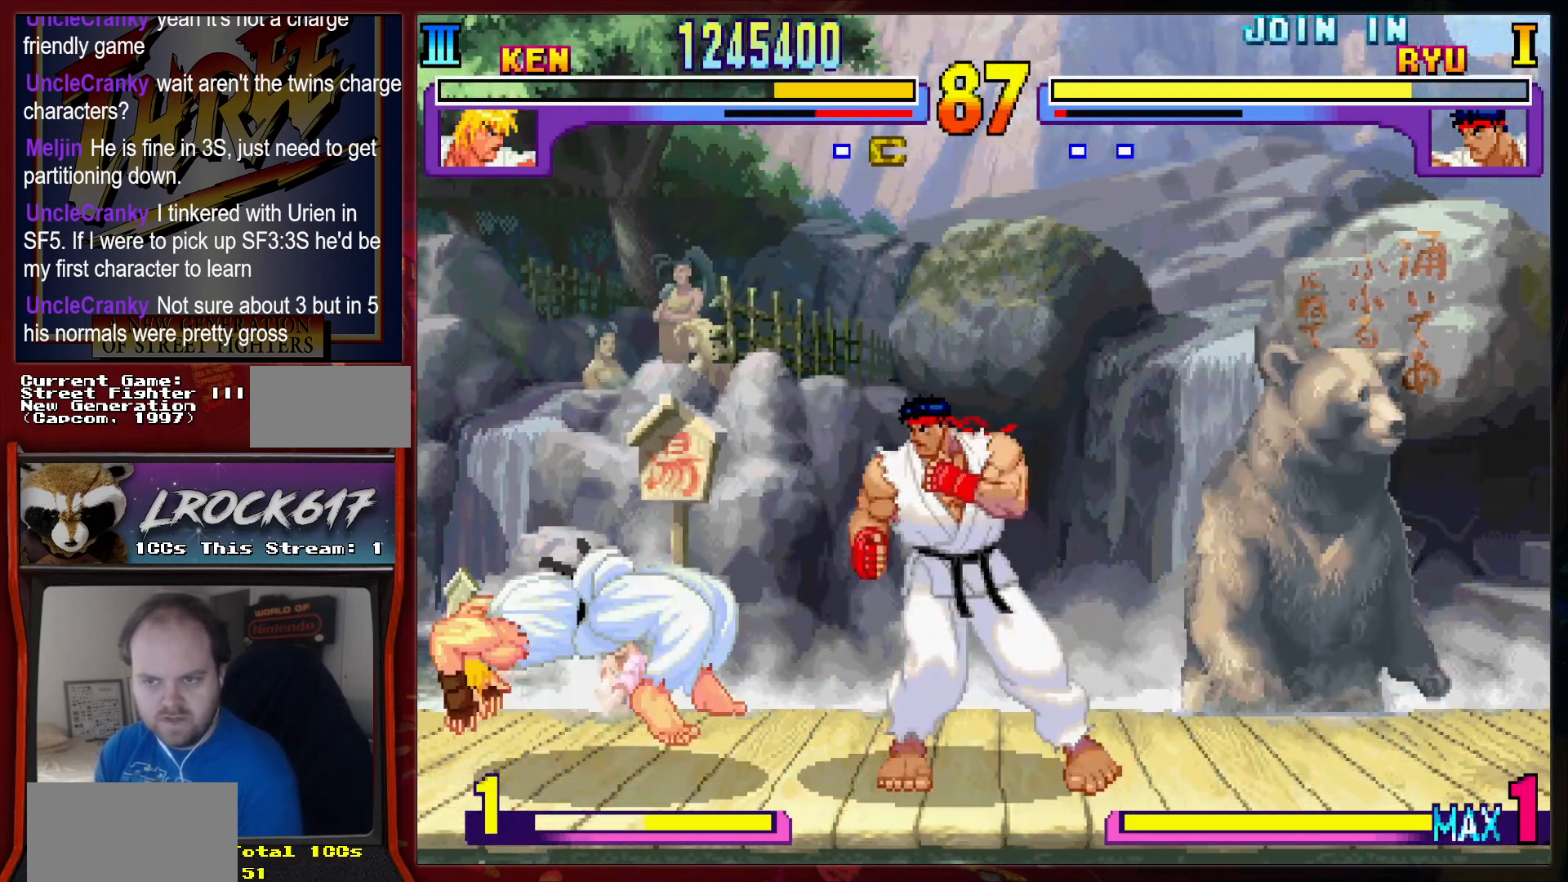
Gameplay with a controller (arcade stick); each line is a JSON object with the inputs held at the frame after it. "events" lists button and stick changes between this image and that frame as [ms after this image, input, new state], when the widget could be followed in between. Not read: L3 R3.
{"buttons": ["R2"], "left_stick": "down", "events": [[100, "left_stick", "down"], [233, "R2", "down"], [233, "left_stick", "down-left"], [300, "R2", "up"], [367, "R2", "down"], [400, "R2", "up"], [500, "R2", "down"], [500, "left_stick", "down"]]}
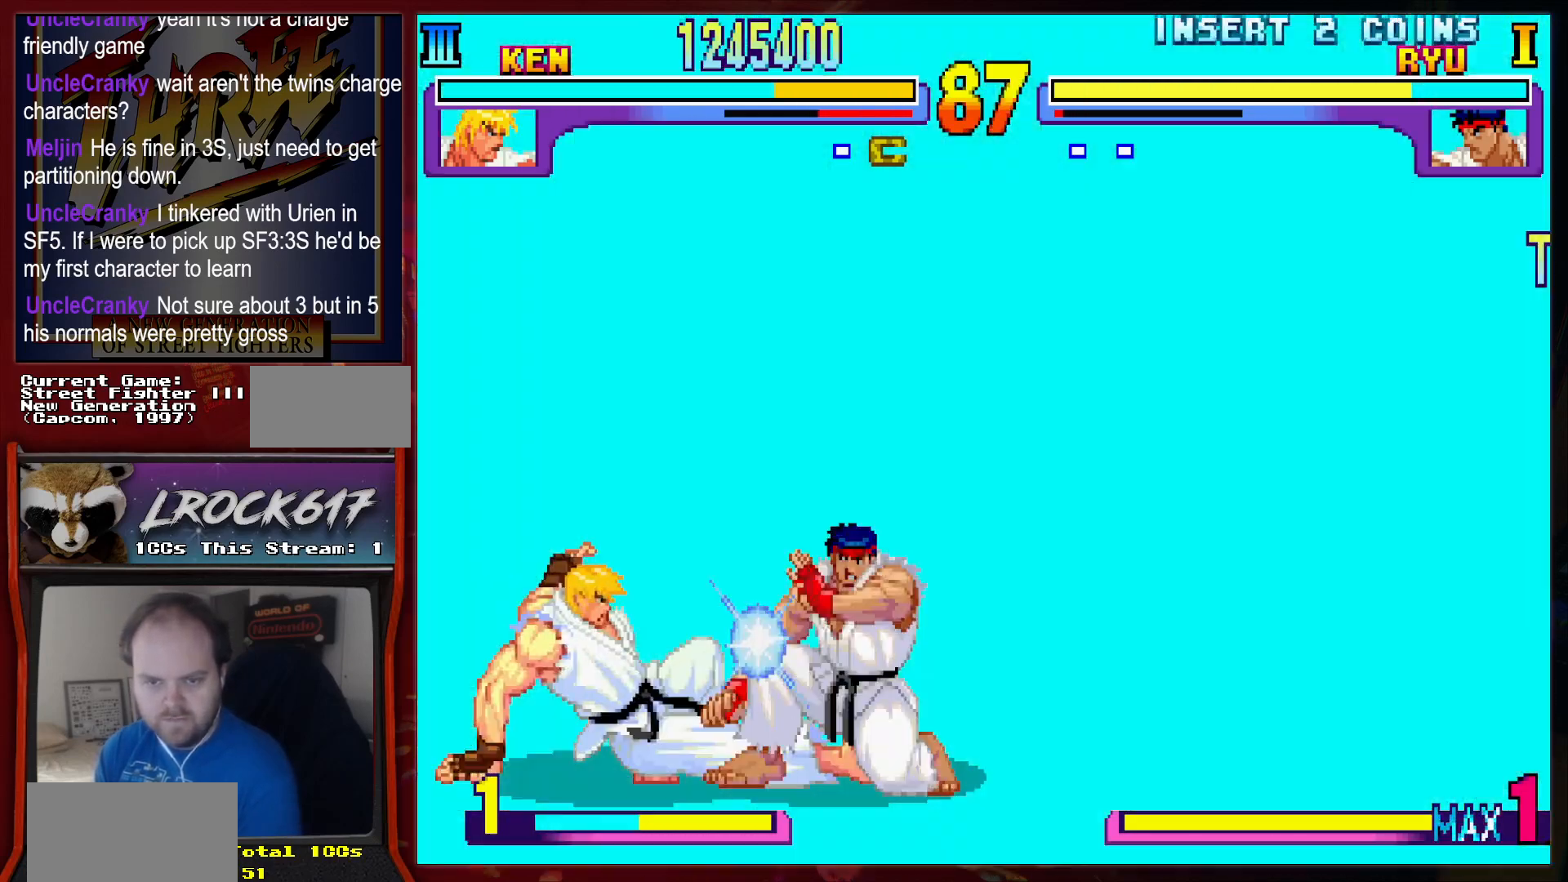
{"buttons": [], "left_stick": "left", "events": [[33, "R2", "up"], [167, "R2", "down"], [200, "left_stick", "center"], [233, "R2", "up"], [300, "R2", "down"], [367, "R2", "up"], [467, "left_stick", "left"]]}
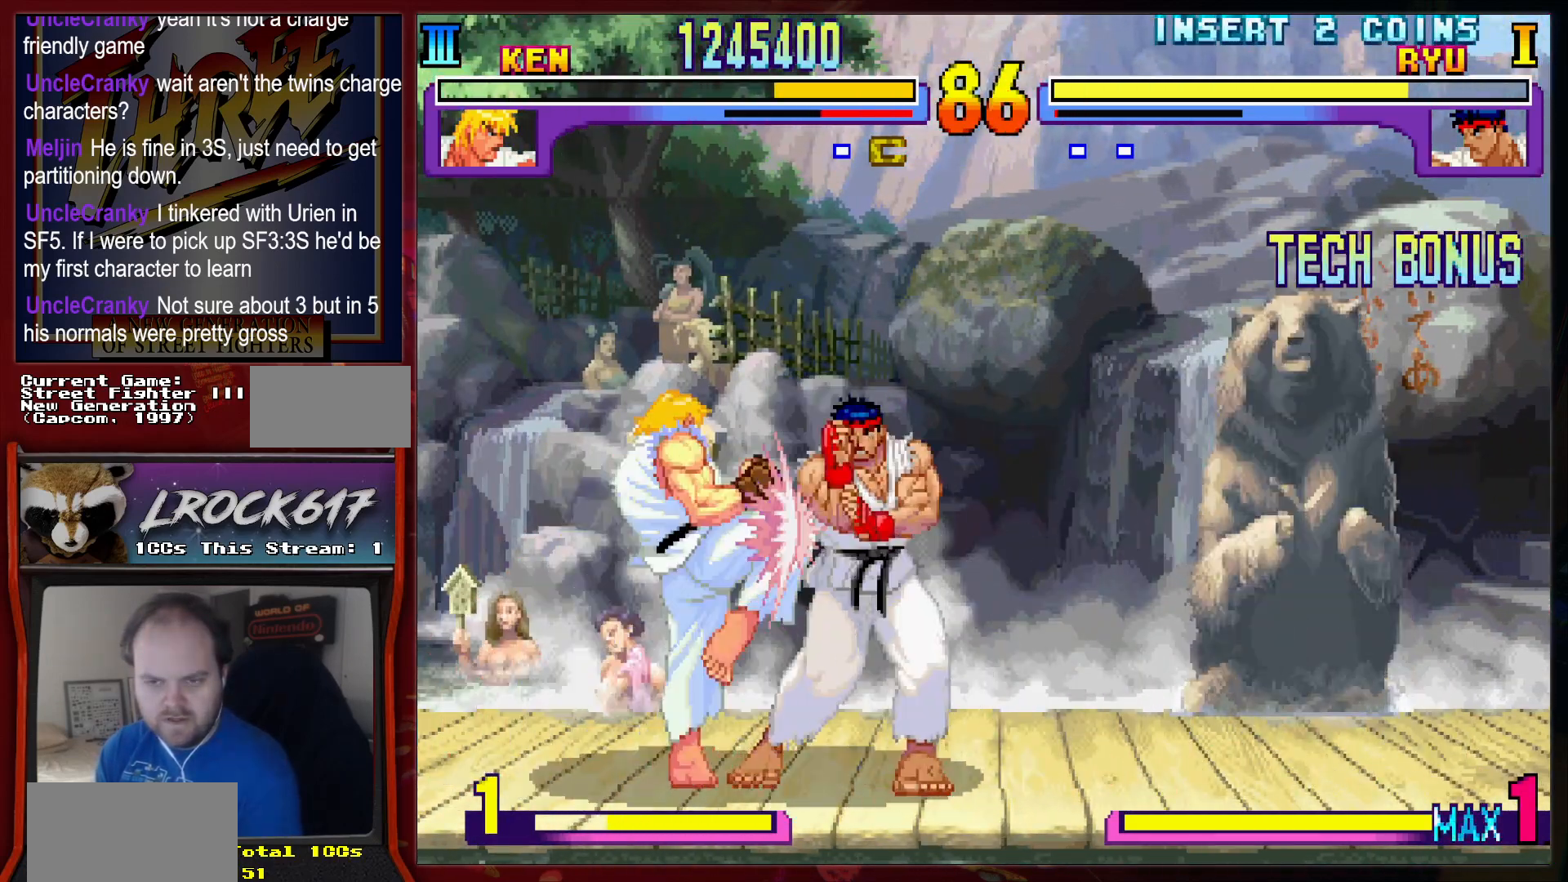
{"buttons": [], "left_stick": "left", "events": []}
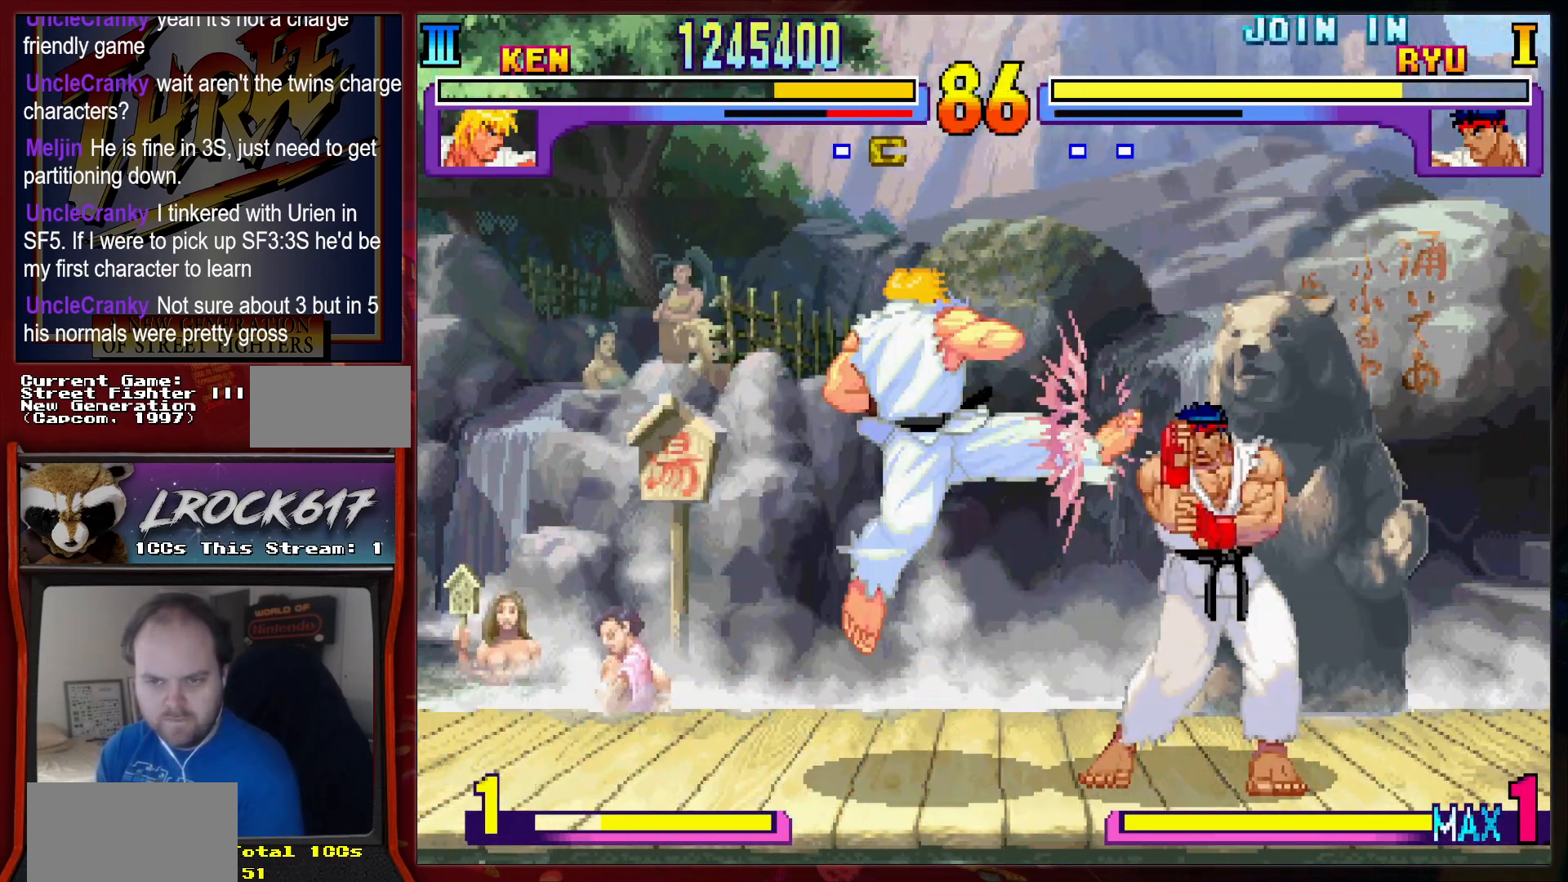
{"buttons": ["R2"], "left_stick": "down", "events": [[333, "left_stick", "down-left"], [500, "R2", "down"], [500, "left_stick", "down"]]}
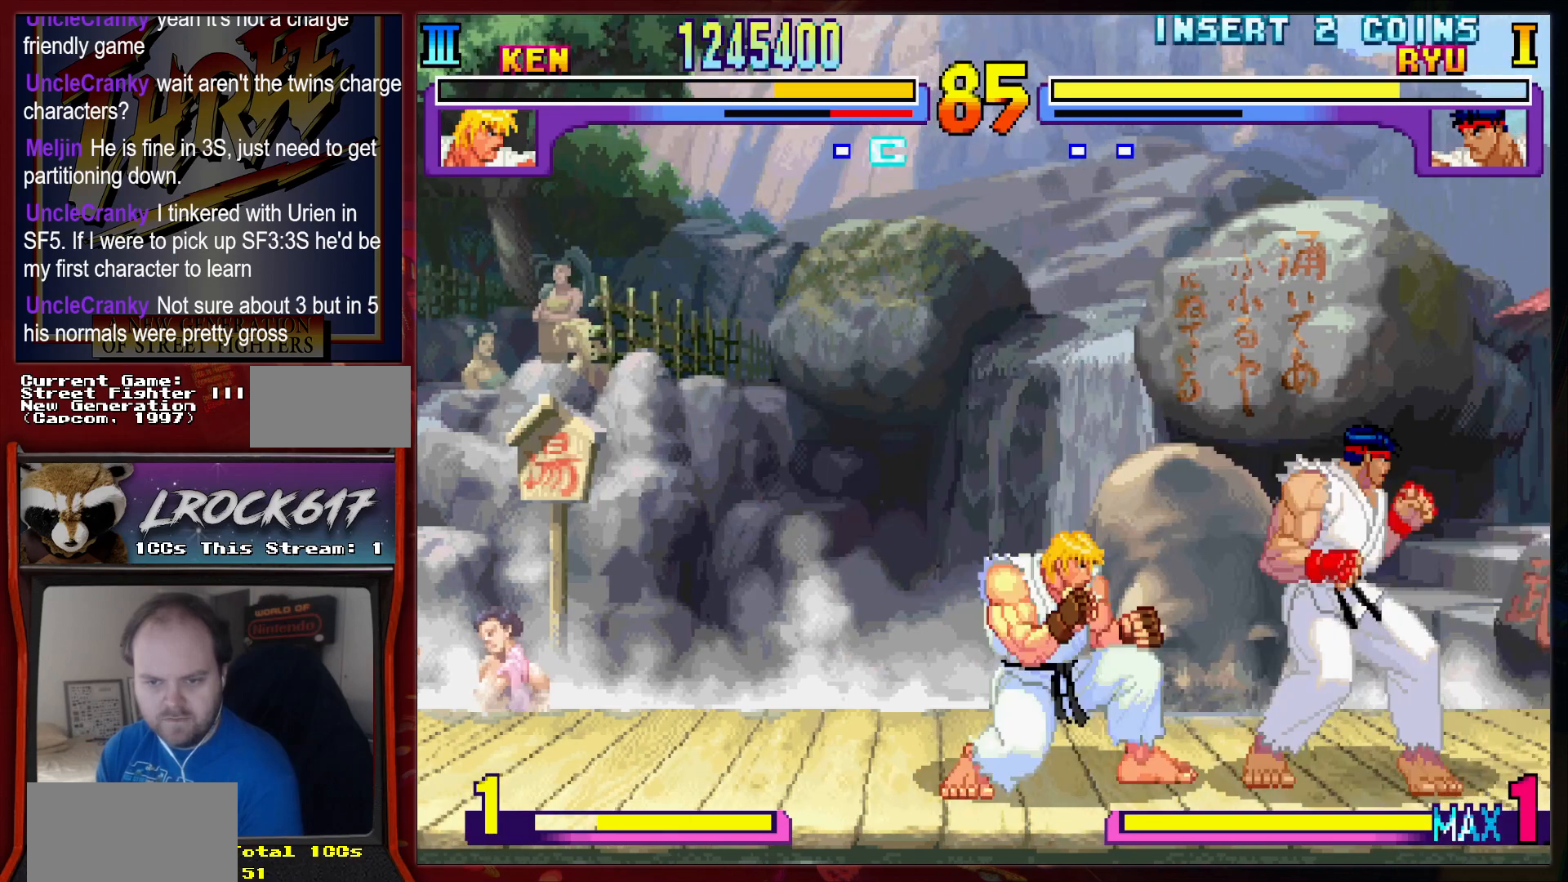
{"buttons": [], "left_stick": "down-left", "events": [[33, "R2", "up"], [133, "R2", "down"], [167, "R2", "up"], [200, "left_stick", "left"], [267, "R2", "down"], [367, "R2", "up"], [400, "left_stick", "center"], [500, "left_stick", "down-left"]]}
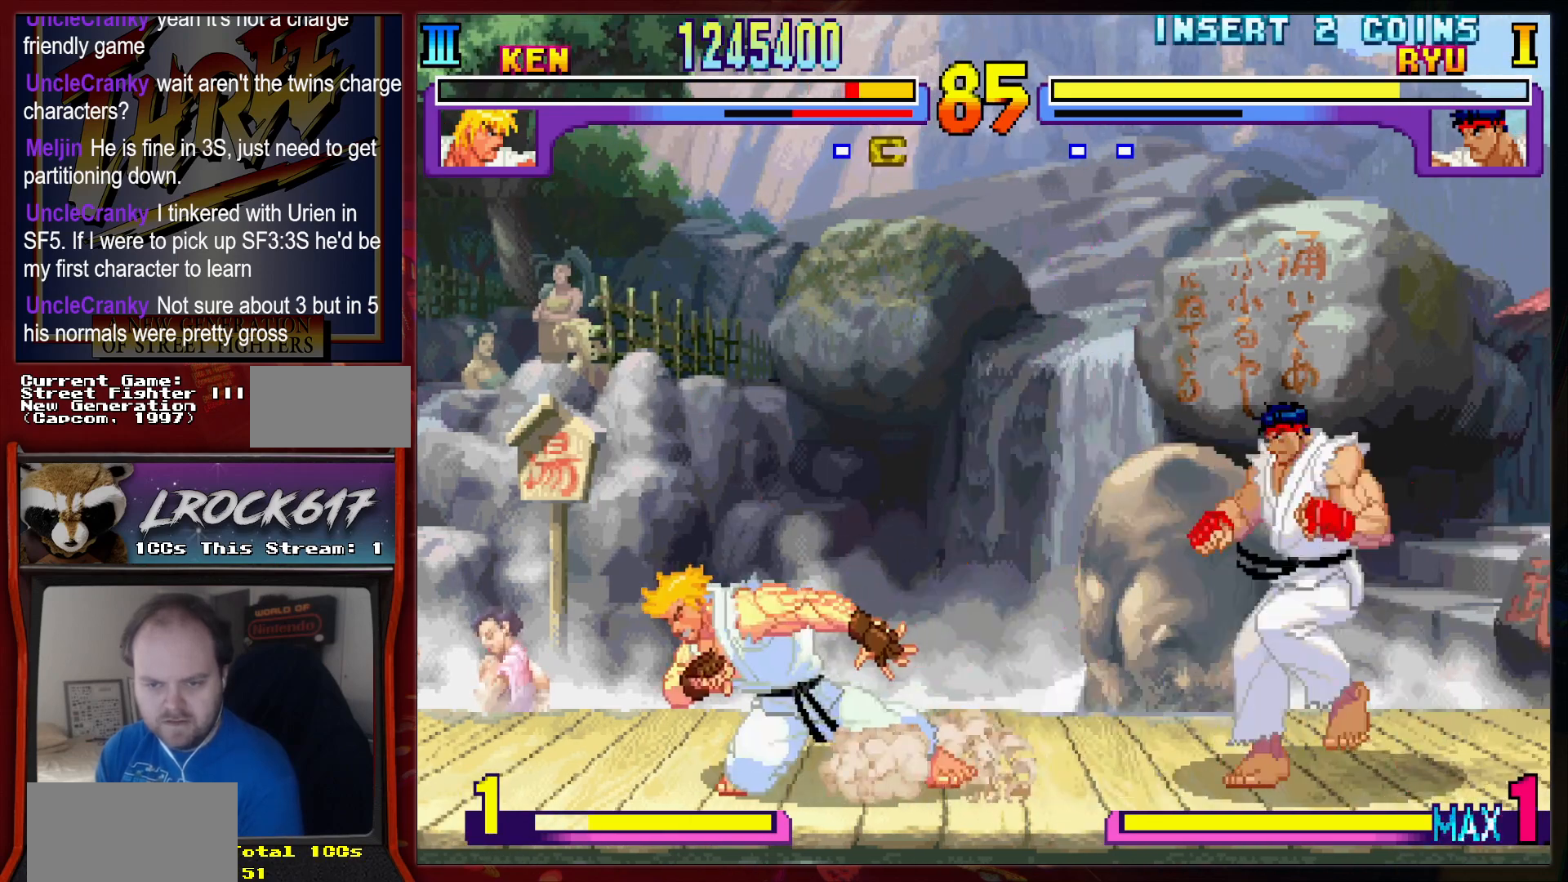
{"buttons": [], "left_stick": "down-left", "events": [[167, "left_stick", "left"], [467, "left_stick", "down-left"]]}
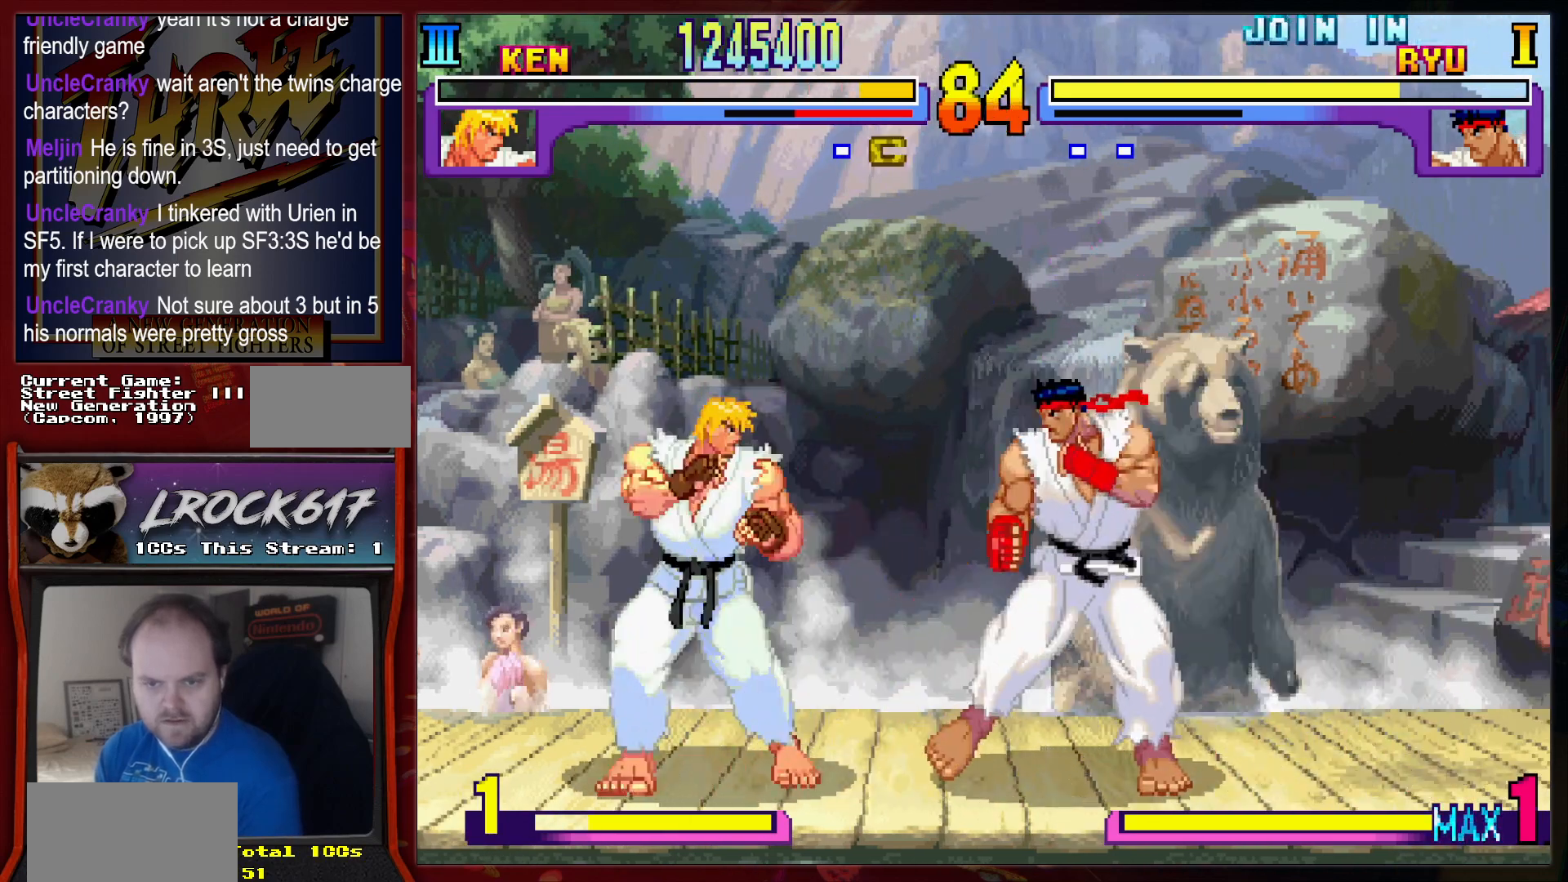
{"buttons": [], "left_stick": "left", "events": [[33, "R2", "down"], [100, "R2", "up"], [167, "R2", "down"], [200, "R2", "up"], [200, "left_stick", "center"], [300, "R2", "down"], [367, "R2", "up"], [467, "left_stick", "left"]]}
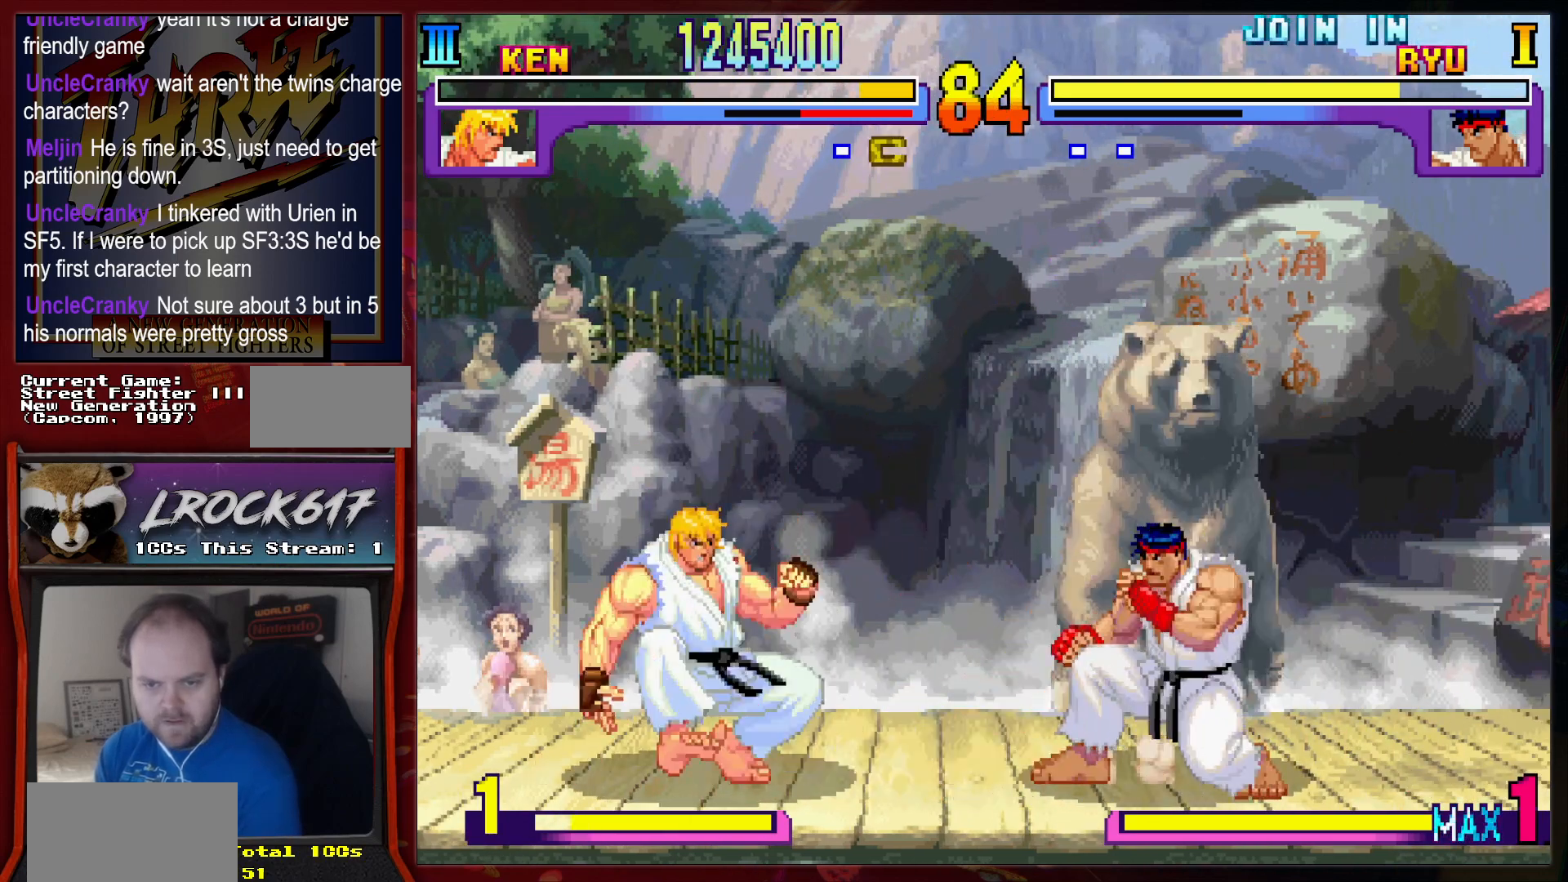
{"buttons": [], "left_stick": "left", "events": []}
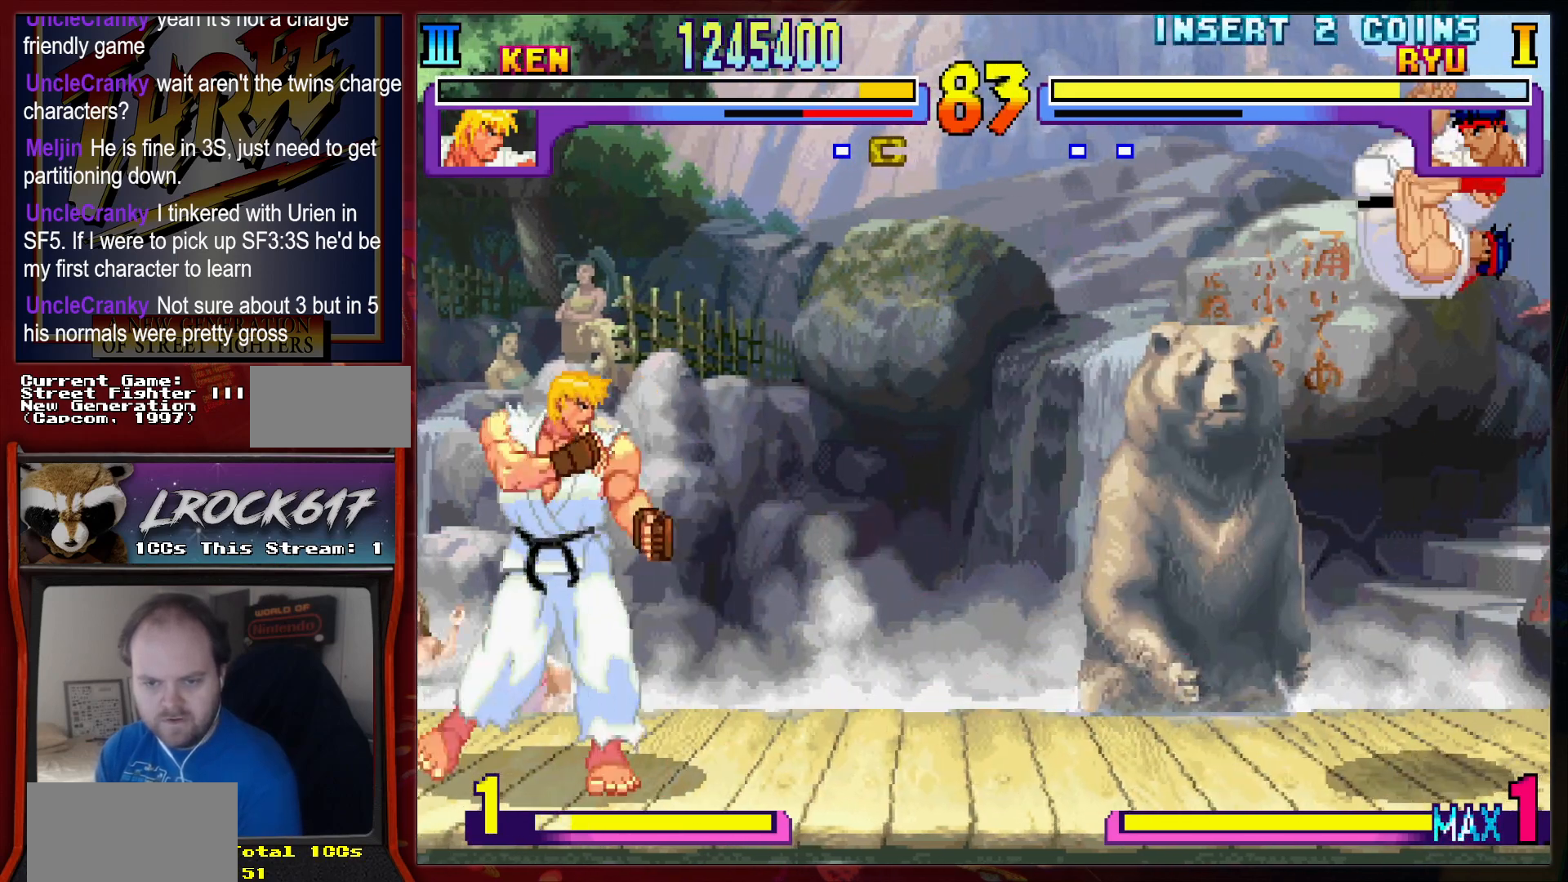
{"buttons": [], "left_stick": "right", "events": [[67, "left_stick", "center"], [133, "left_stick", "right"]]}
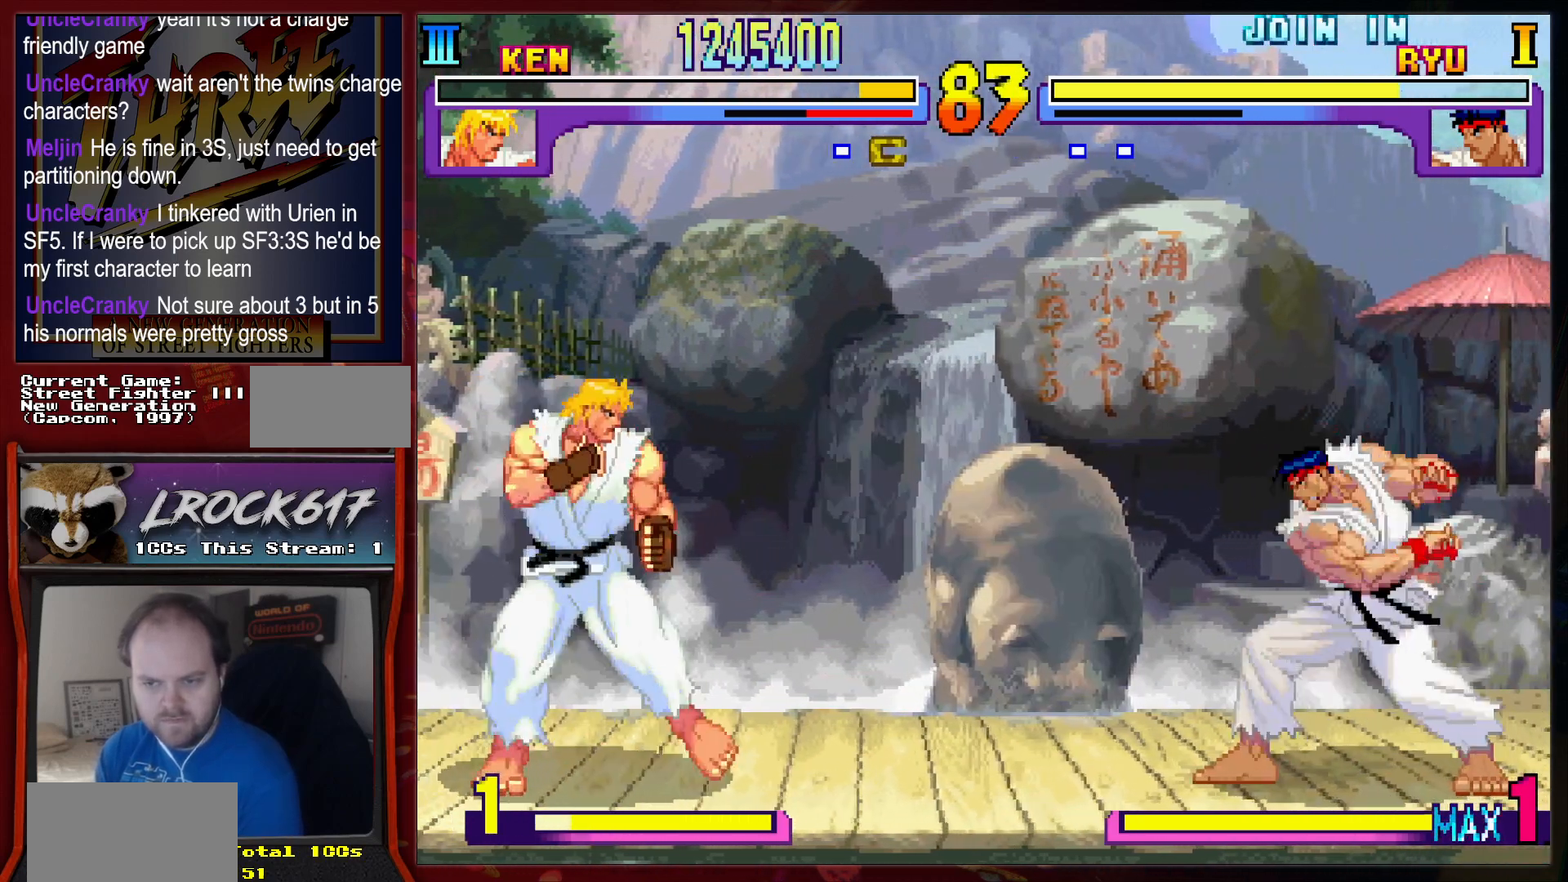
{"buttons": [], "left_stick": "down-left", "events": [[100, "left_stick", "up-right"], [333, "left_stick", "down"], [400, "left_stick", "down-left"]]}
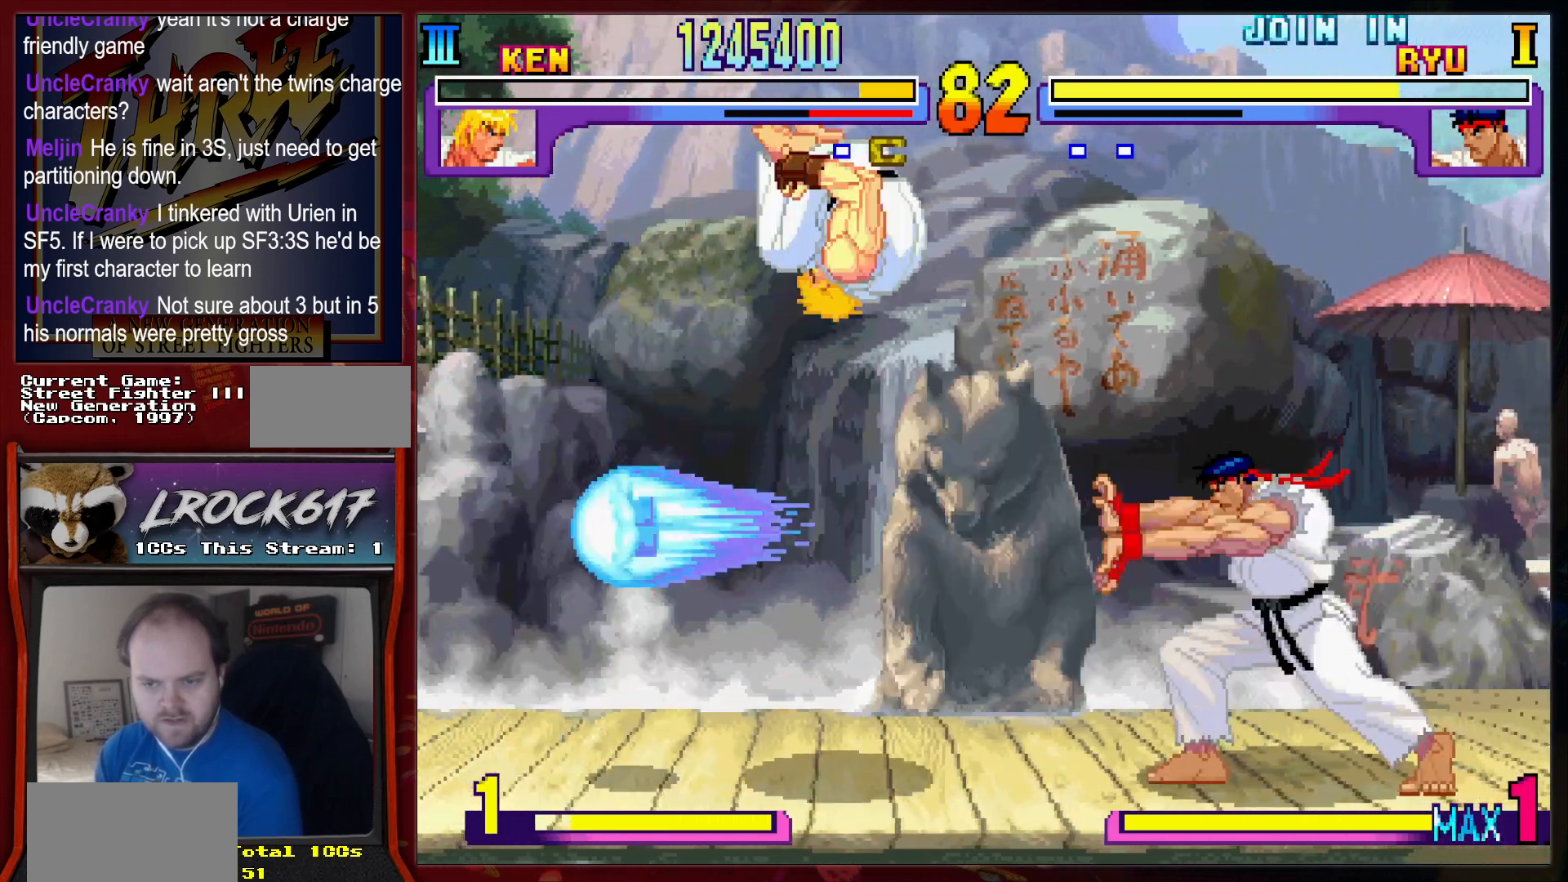
{"buttons": ["R2"], "left_stick": "center", "events": [[67, "R2", "down"], [133, "R2", "up"], [267, "left_stick", "down"], [400, "R2", "down"], [400, "left_stick", "left"], [467, "R2", "up"], [500, "R2", "down"], [500, "left_stick", "center"]]}
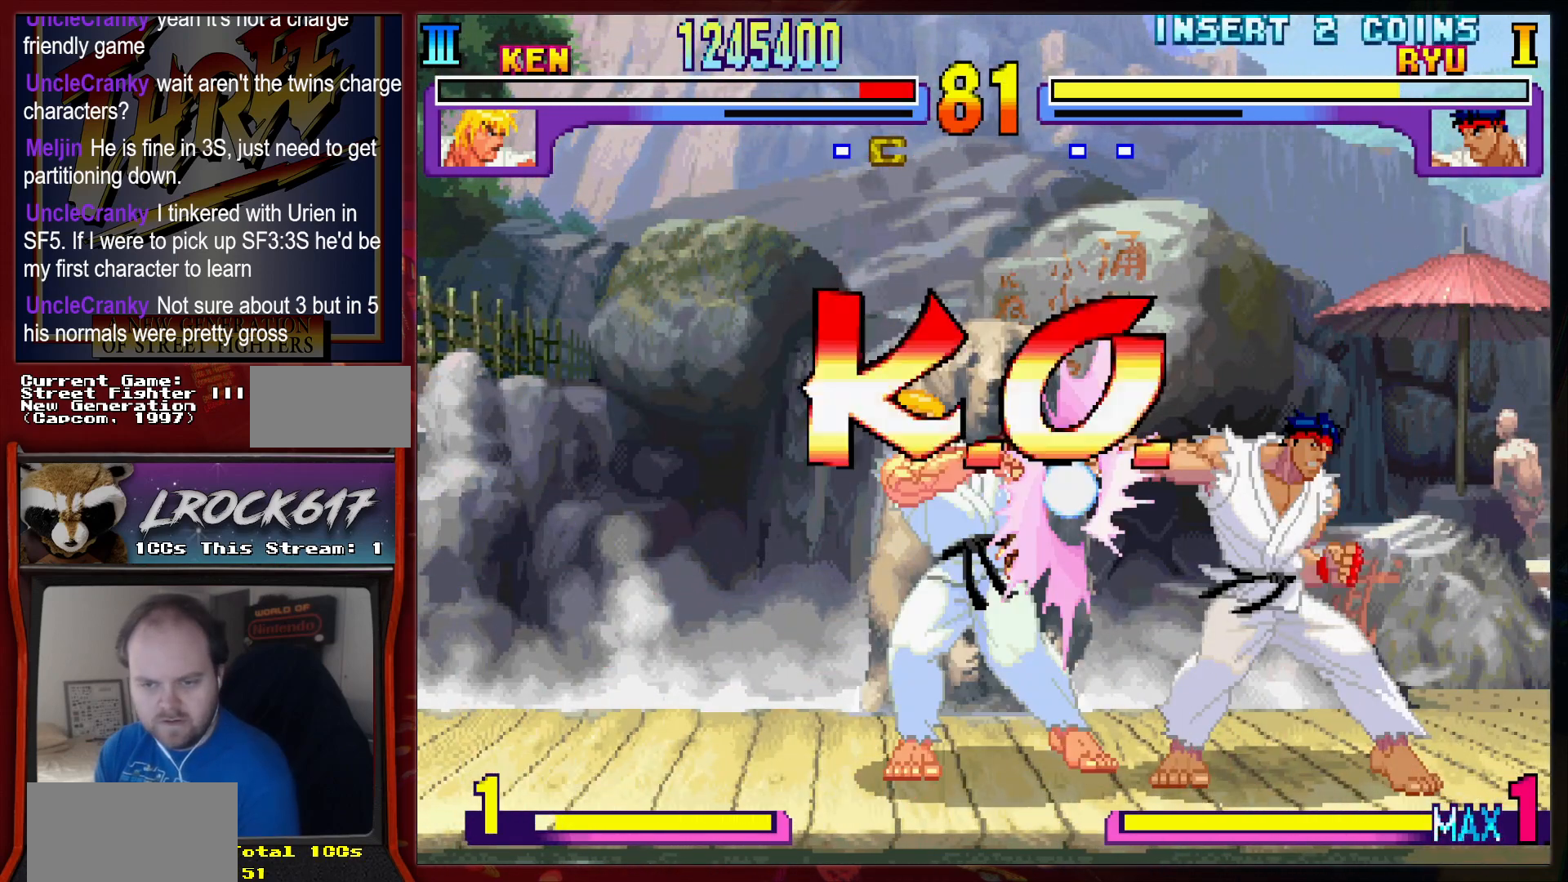
{"buttons": [], "left_stick": "center", "events": [[100, "R2", "up"]]}
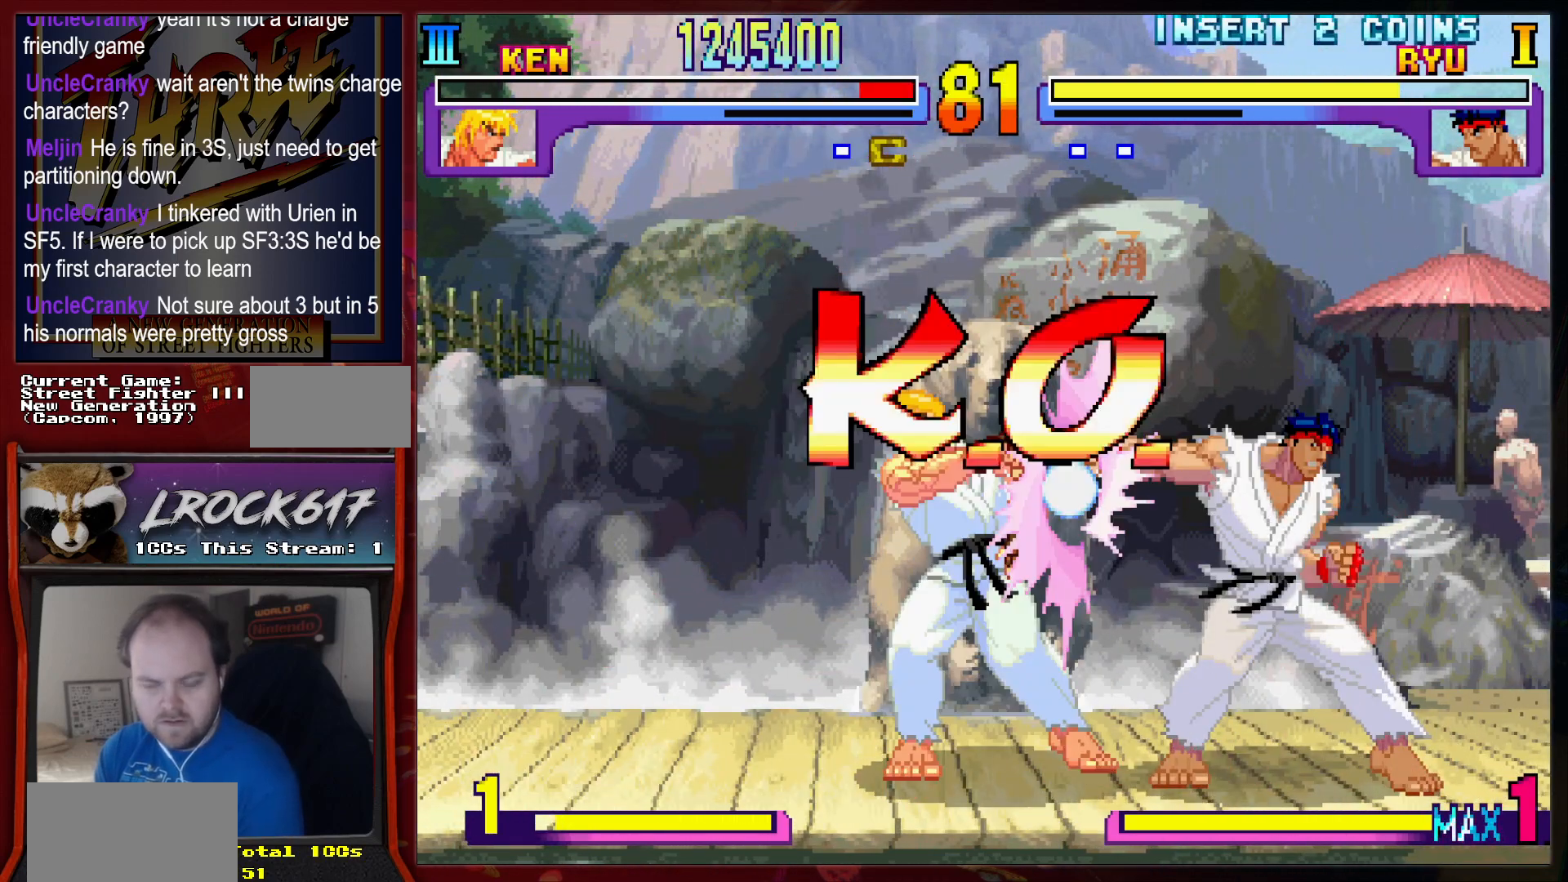
{"buttons": [], "left_stick": "center", "events": []}
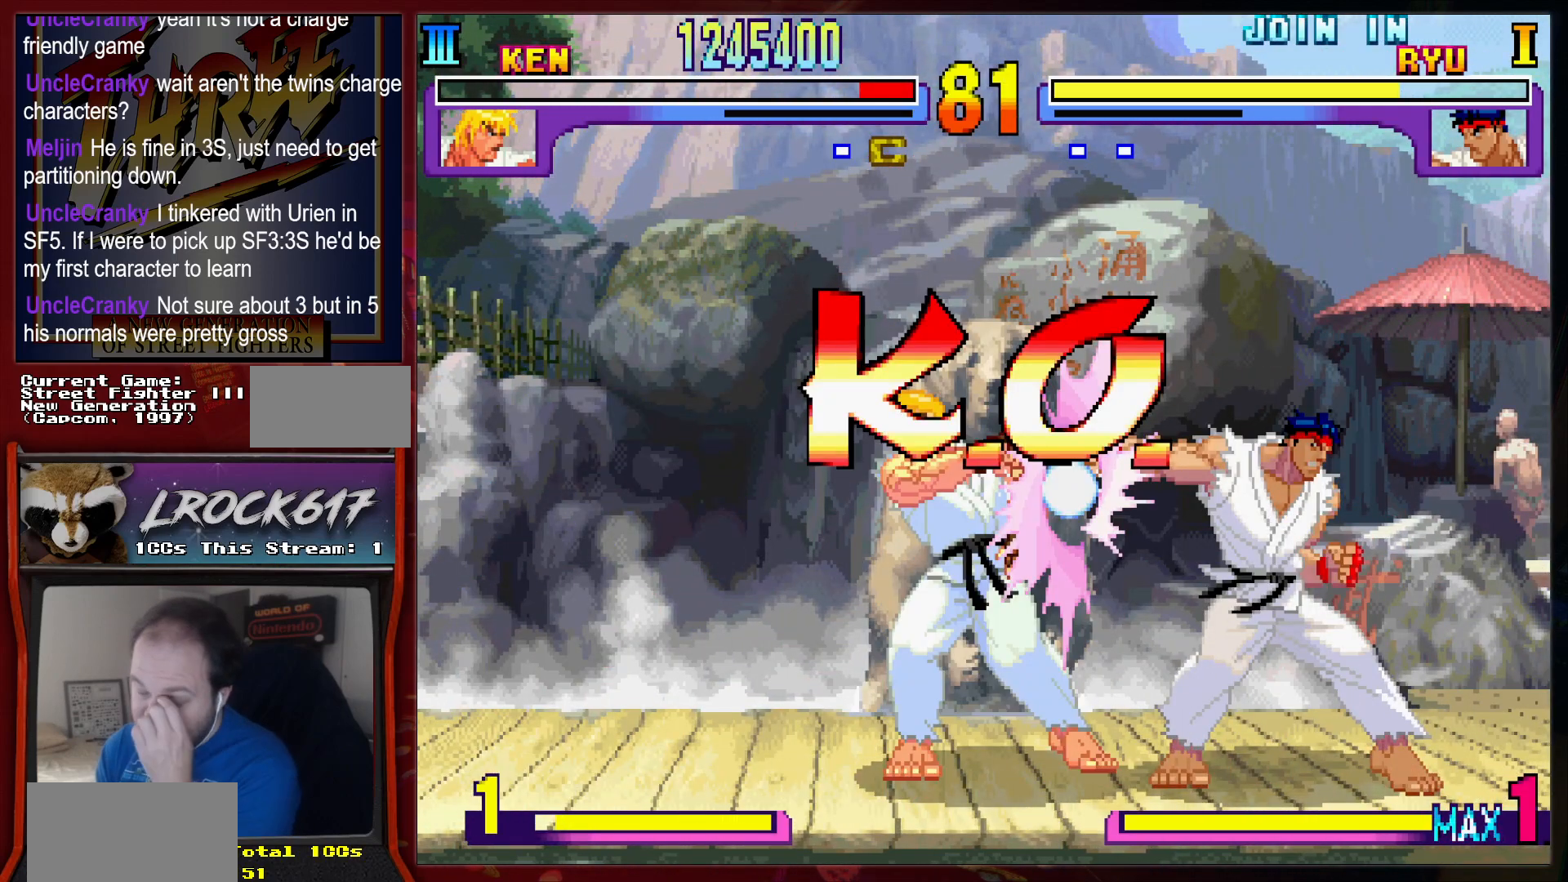
{"buttons": [], "left_stick": "center", "events": []}
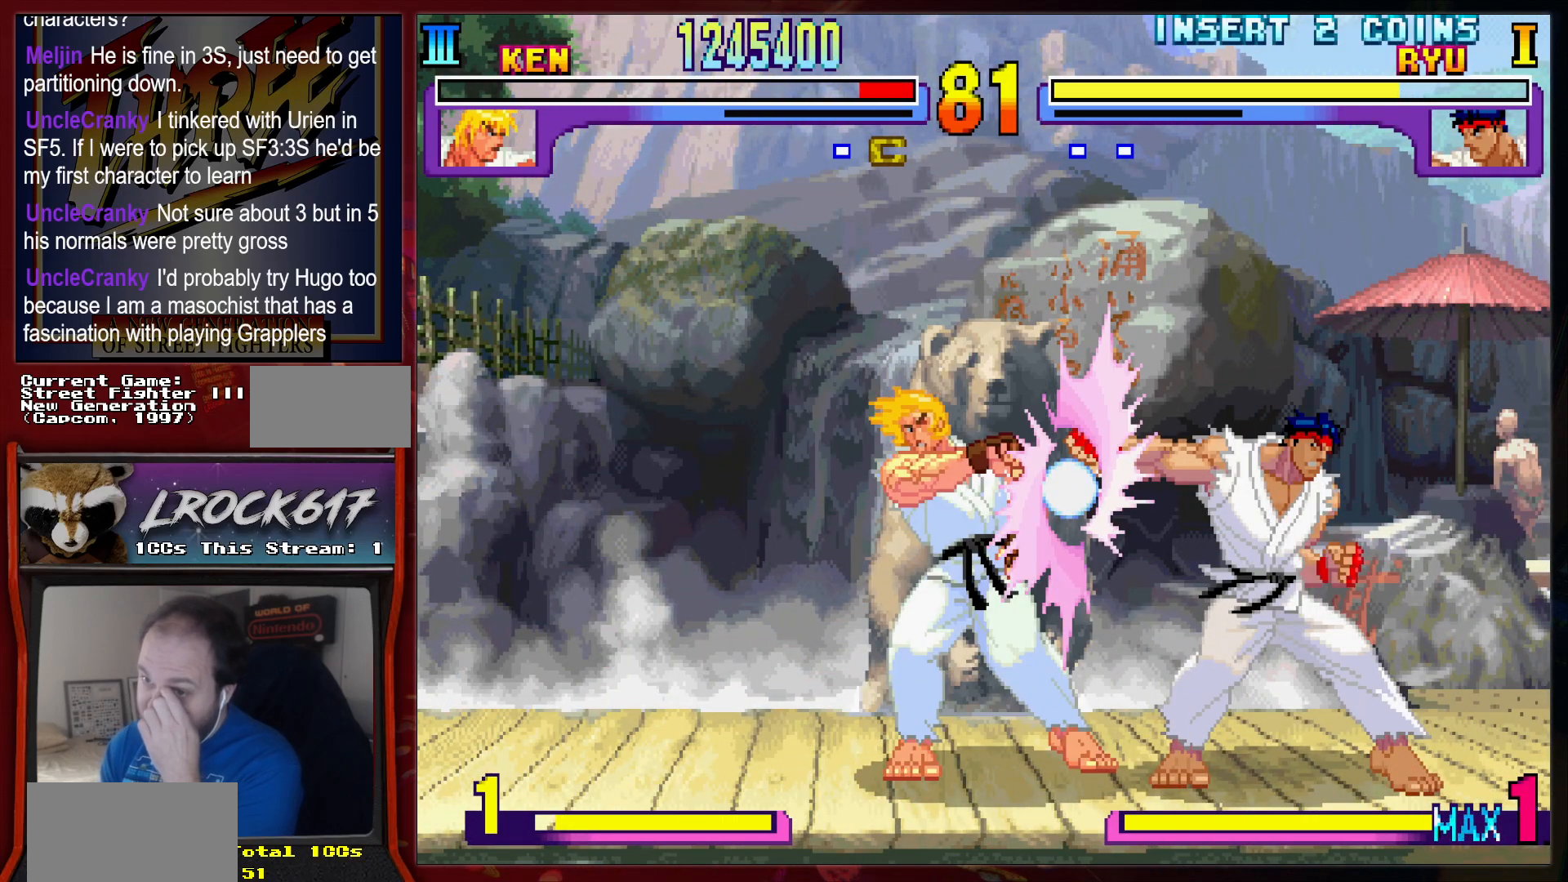
{"buttons": [], "left_stick": "center", "events": []}
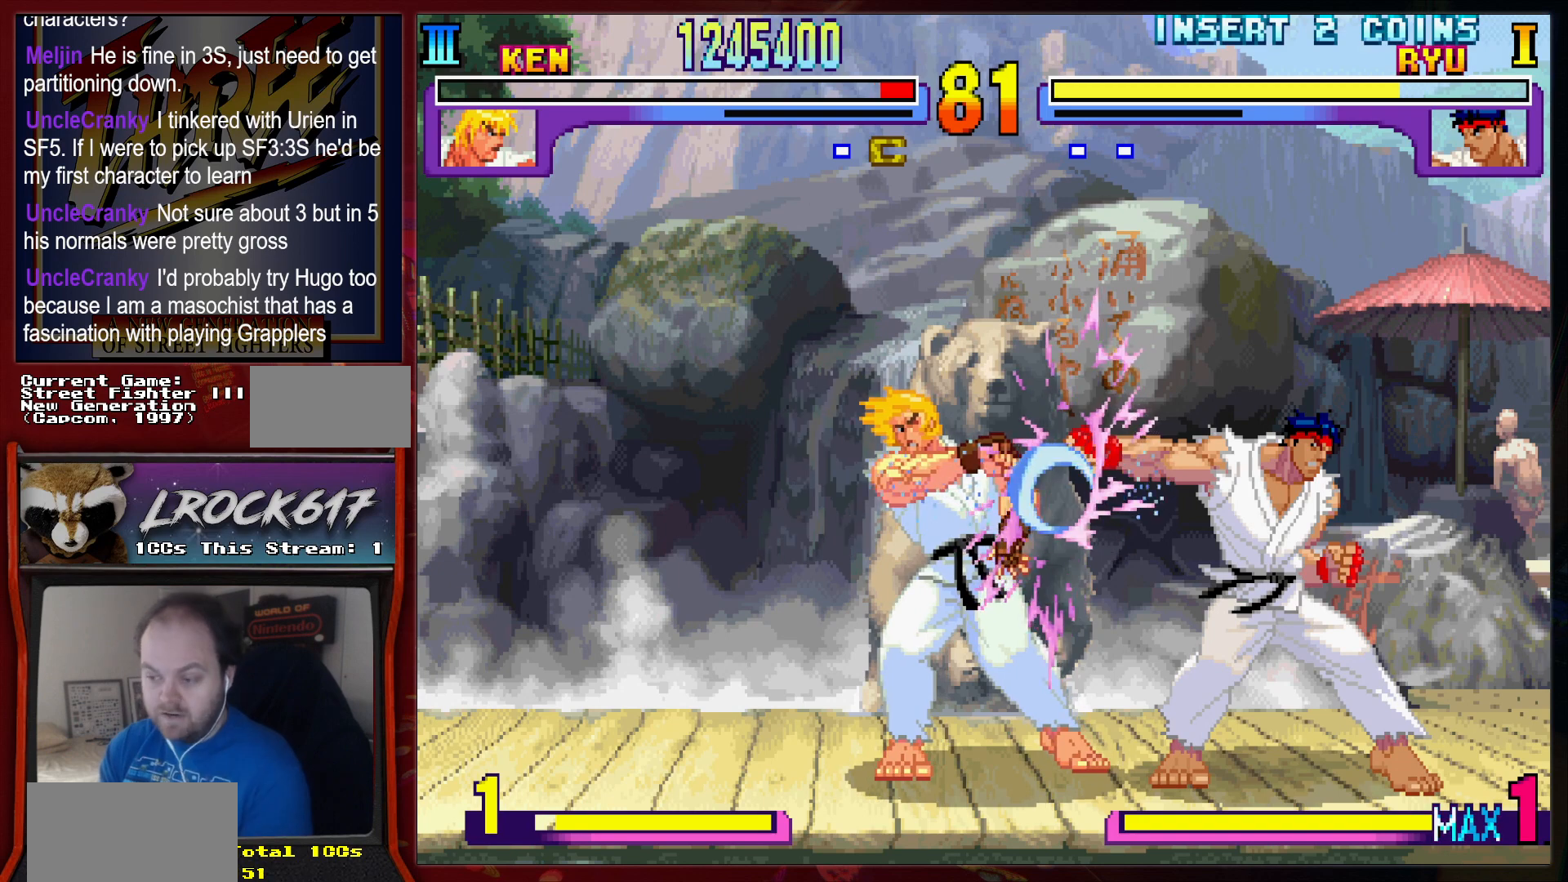
{"buttons": [], "left_stick": "center", "events": []}
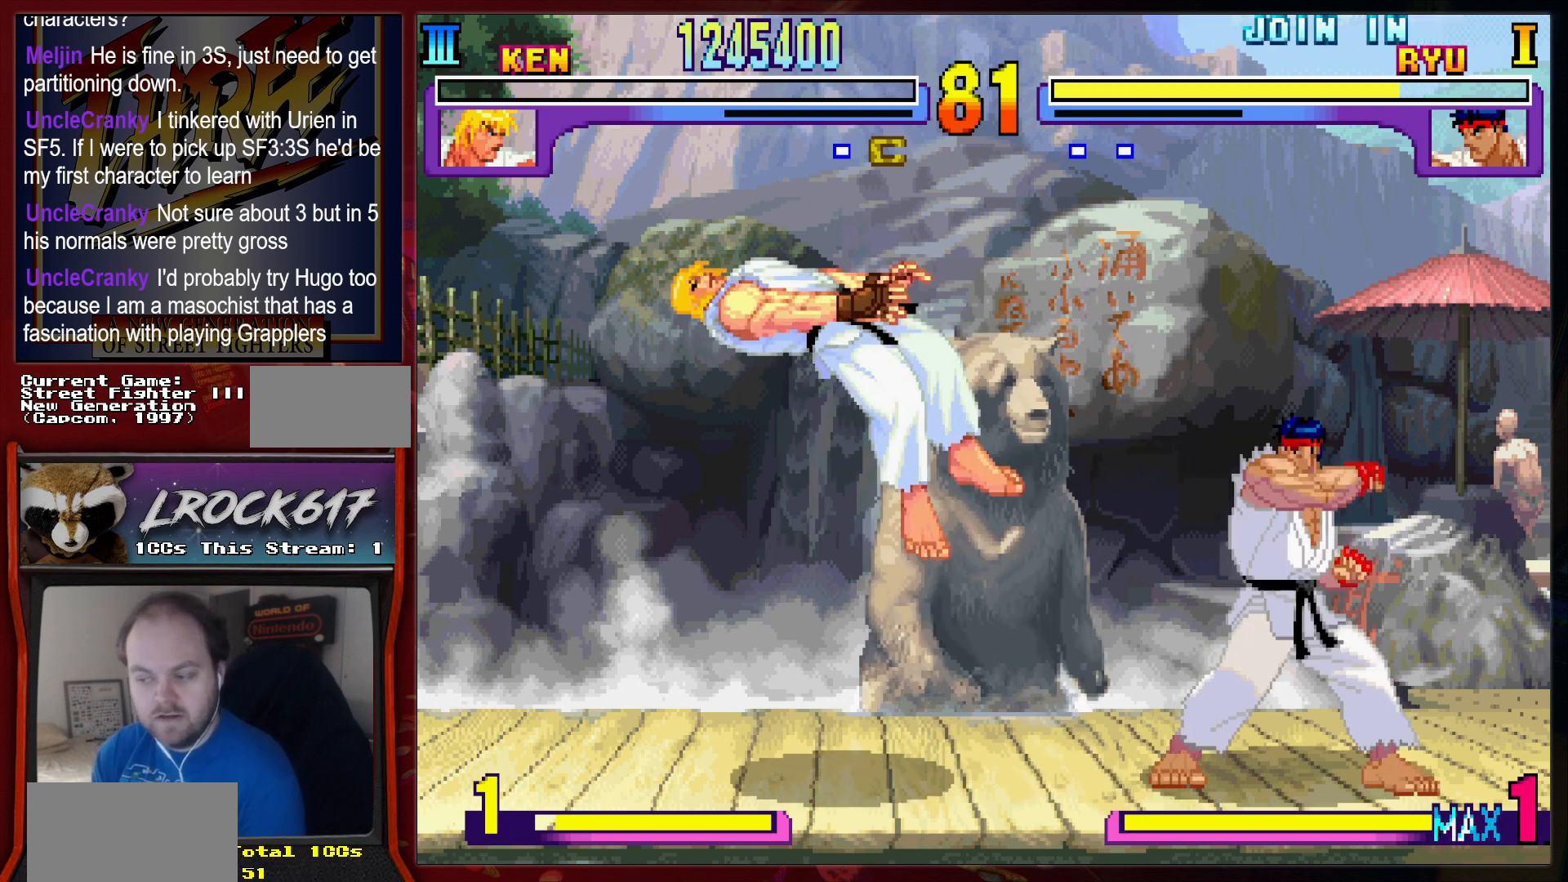
{"buttons": [], "left_stick": "center", "events": [[333, "TRIANGLE", "down"], [367, "L1", "down"], [367, "R1", "down"], [367, "TRIANGLE", "up"], [400, "L1", "up"], [400, "R1", "up"]]}
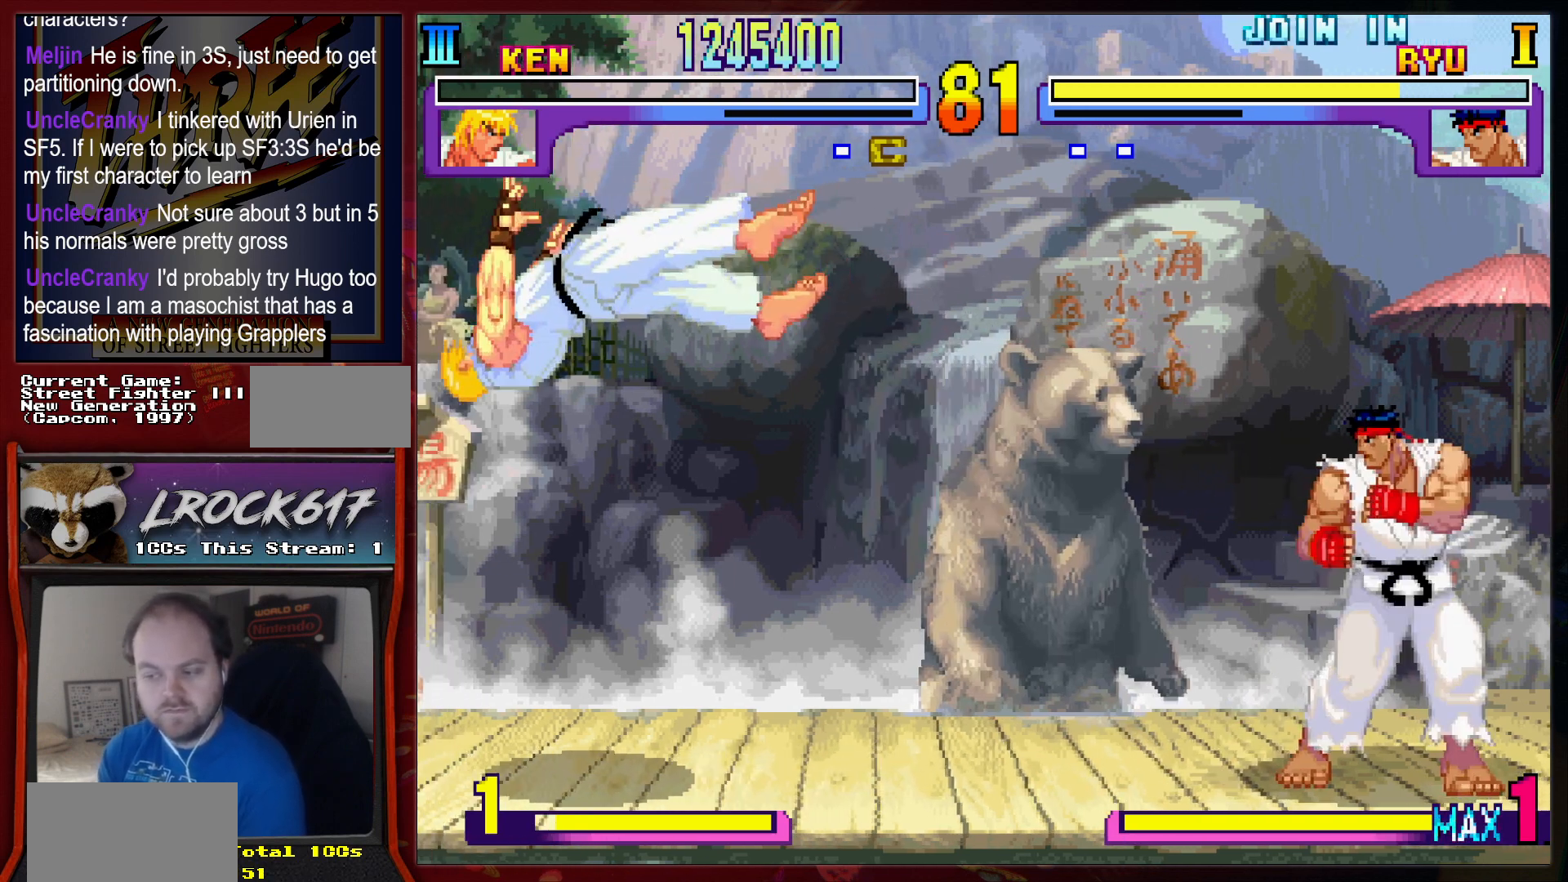
{"buttons": [], "left_stick": "center", "events": [[33, "L1", "down"], [33, "R1", "down"], [33, "TRIANGLE", "down"], [67, "L1", "up"], [67, "R1", "up"], [67, "TRIANGLE", "up"], [200, "L1", "down"], [200, "R1", "down"], [233, "L1", "up"], [267, "R1", "up"]]}
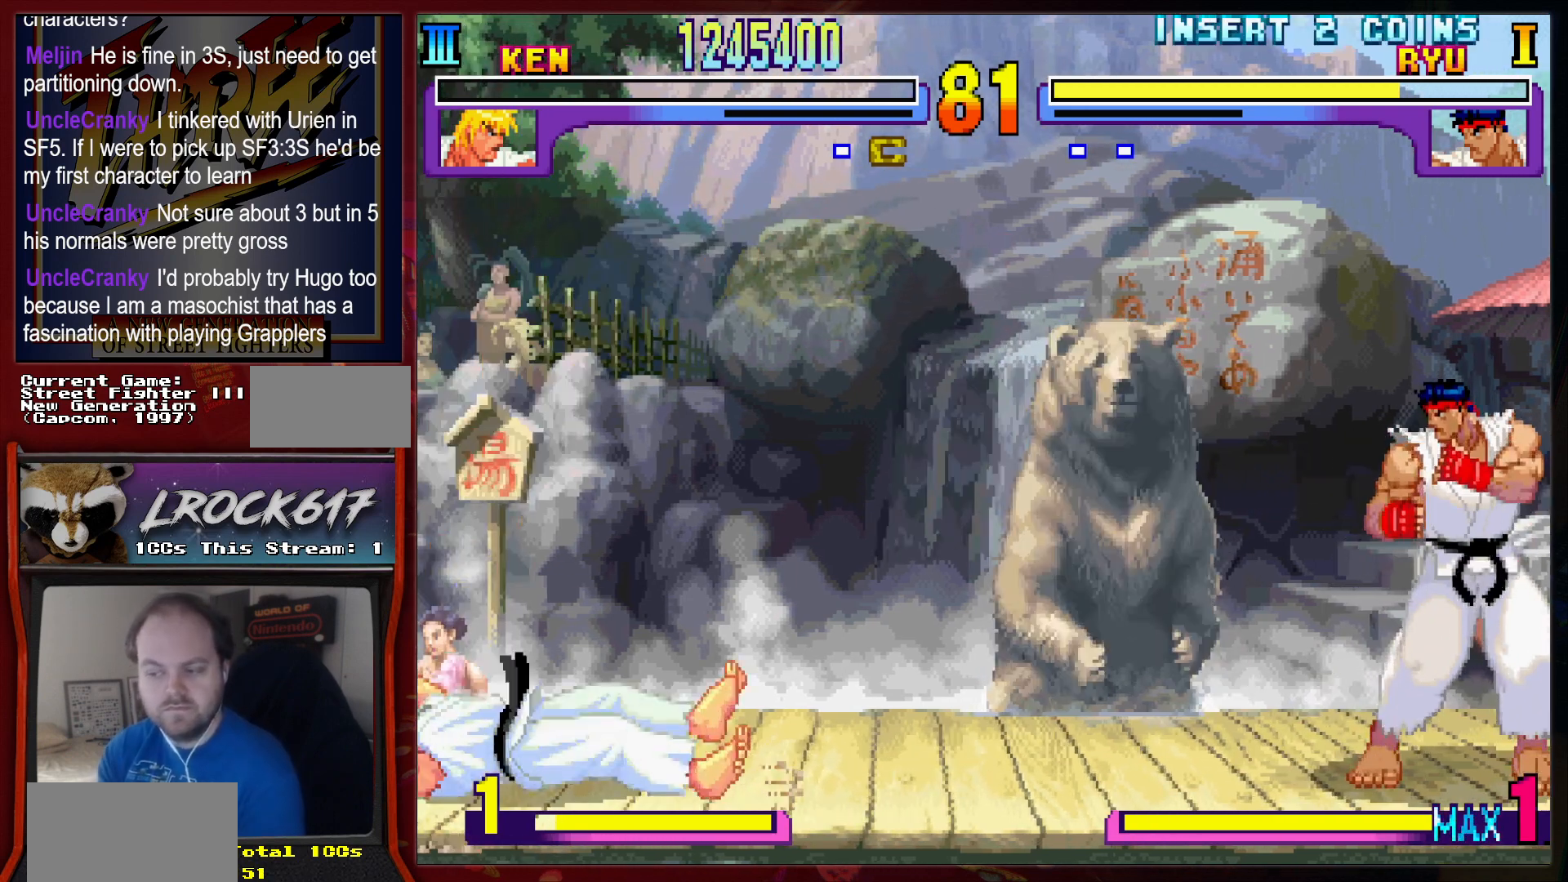
{"buttons": [], "left_stick": "center", "events": []}
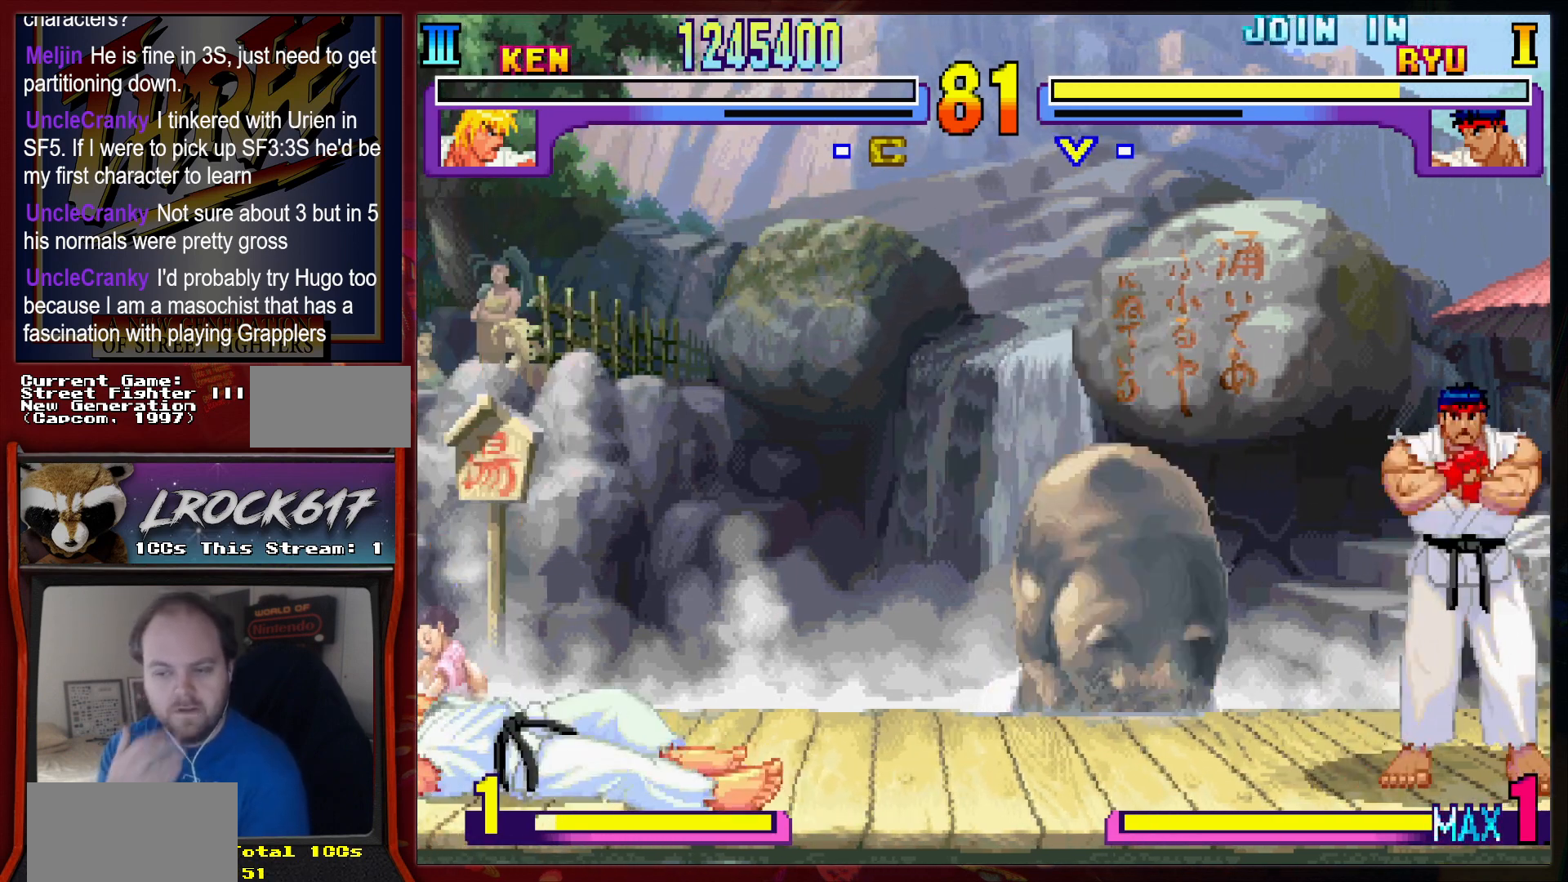
{"buttons": [], "left_stick": "center", "events": []}
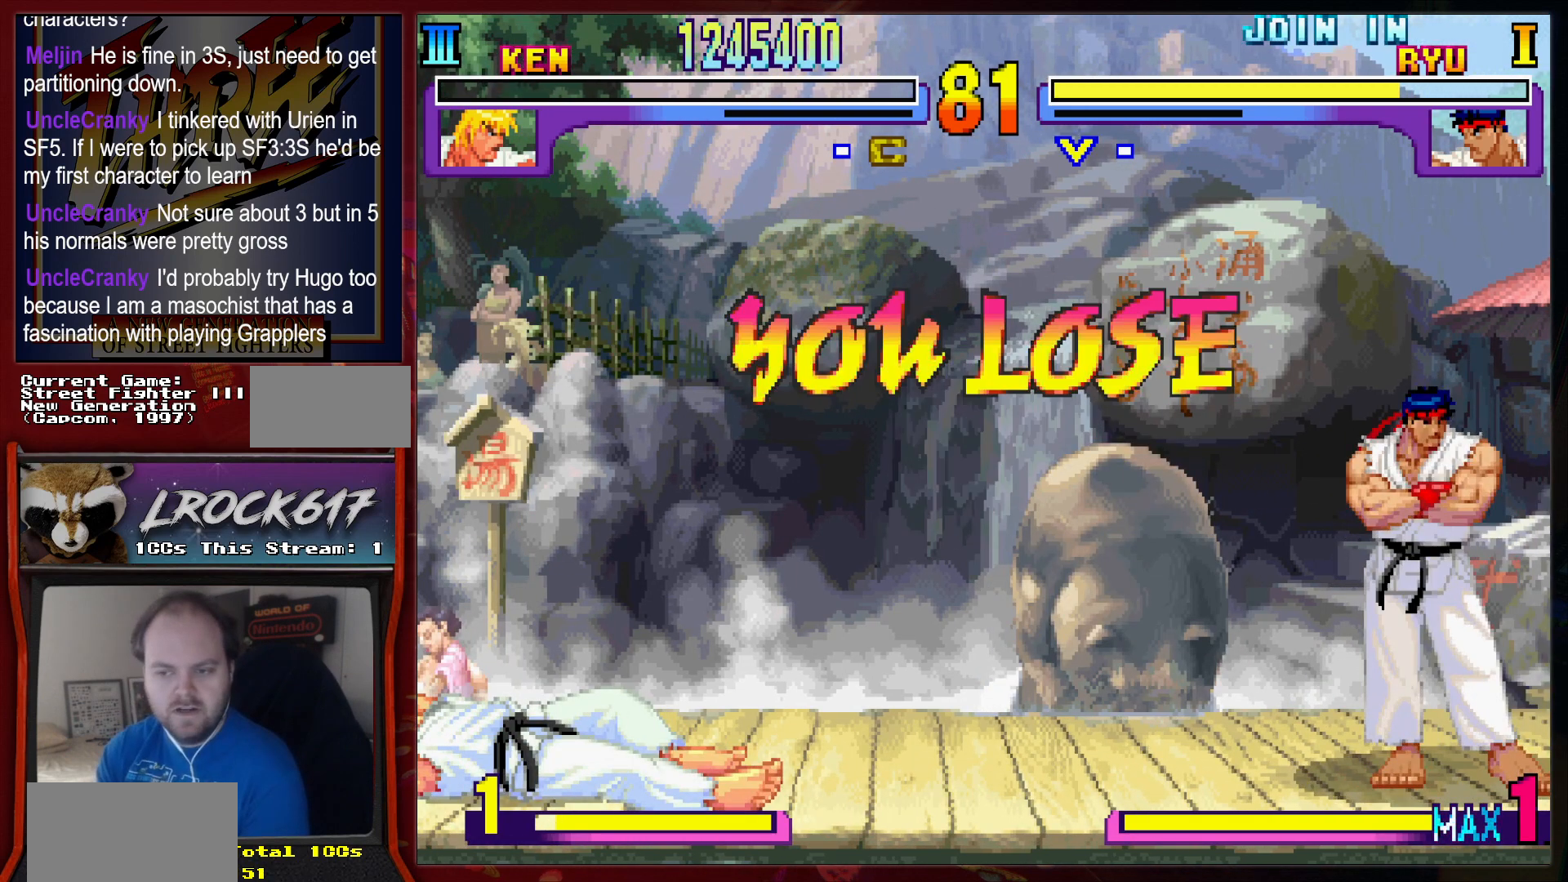
{"buttons": ["START"], "left_stick": "center", "events": [[100, "START", "down"], [200, "START", "up"], [333, "START", "down"], [400, "START", "up"], [500, "START", "down"]]}
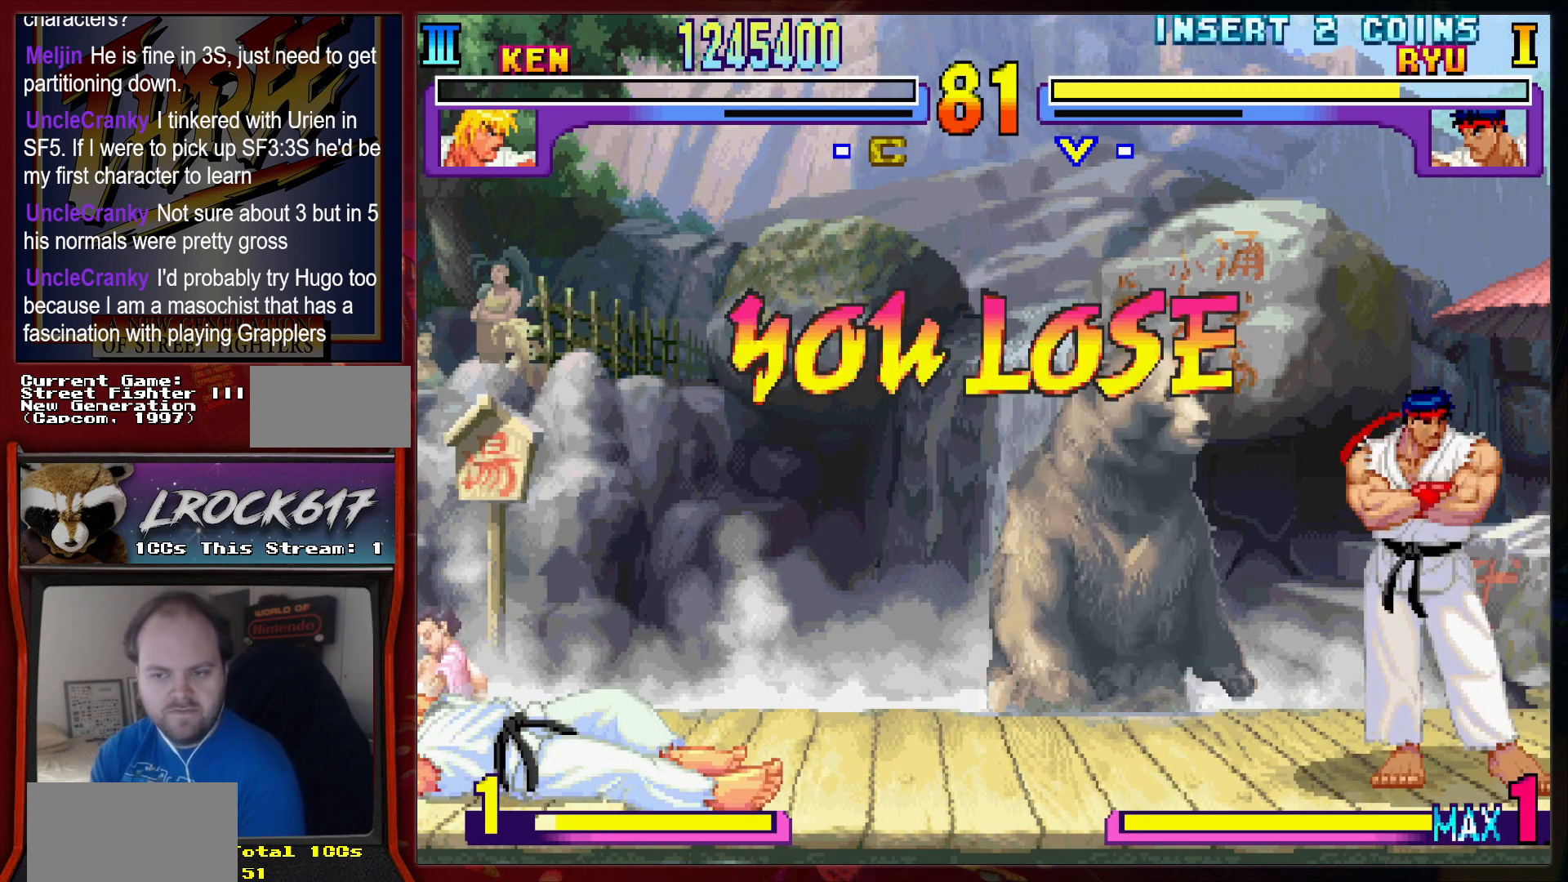
{"buttons": ["START"], "left_stick": "center", "events": [[67, "START", "up"], [167, "START", "down"], [233, "START", "up"], [333, "START", "down"], [400, "START", "up"], [500, "START", "down"]]}
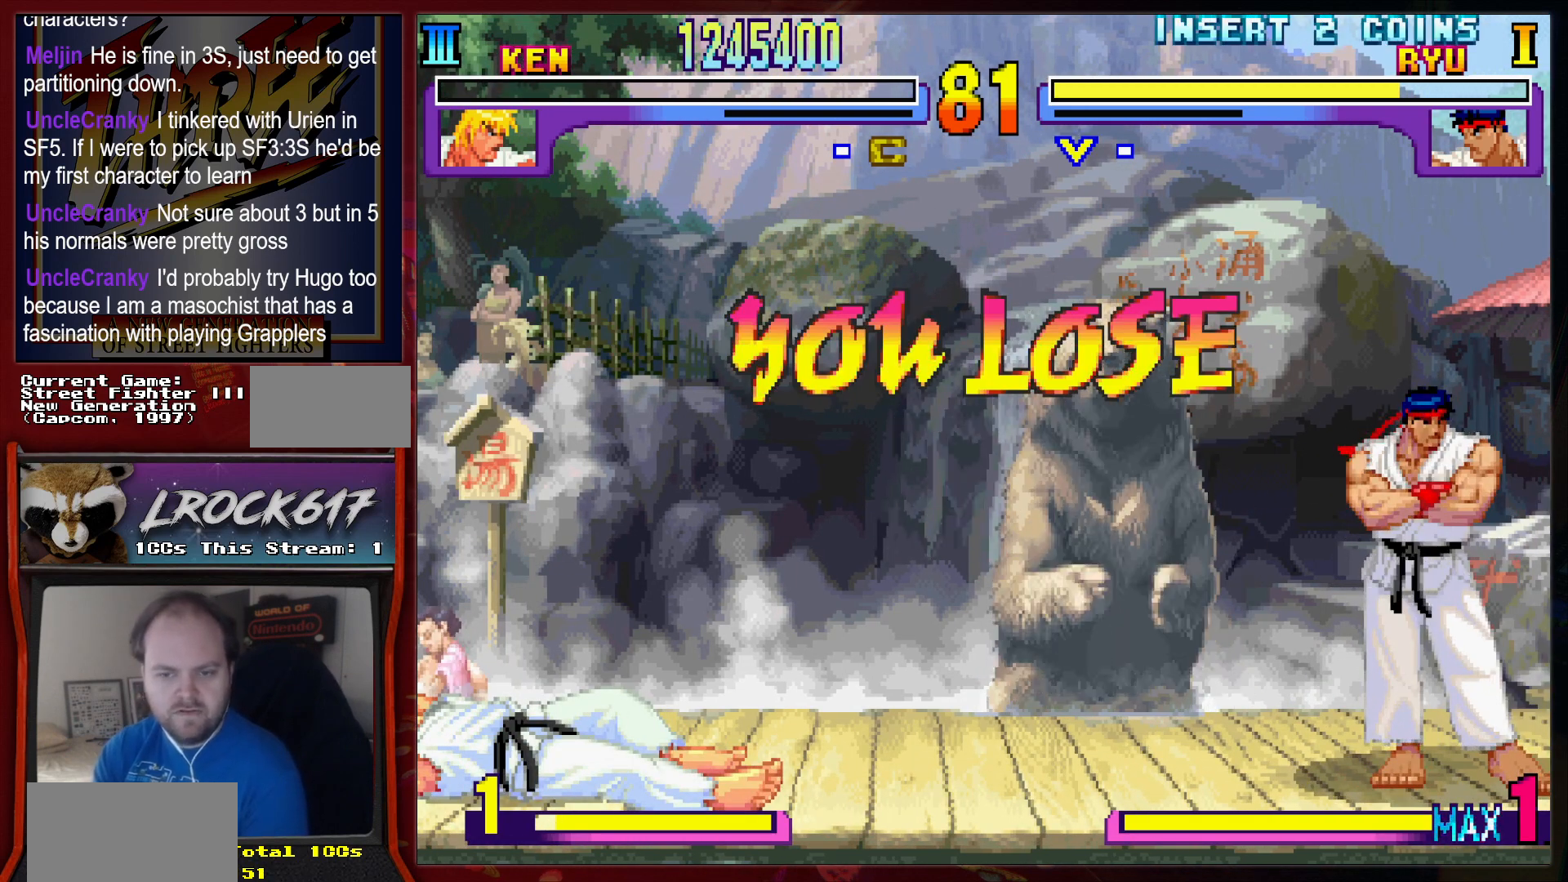
{"buttons": [], "left_stick": "center", "events": [[67, "START", "up"], [200, "START", "down"], [233, "START", "up"]]}
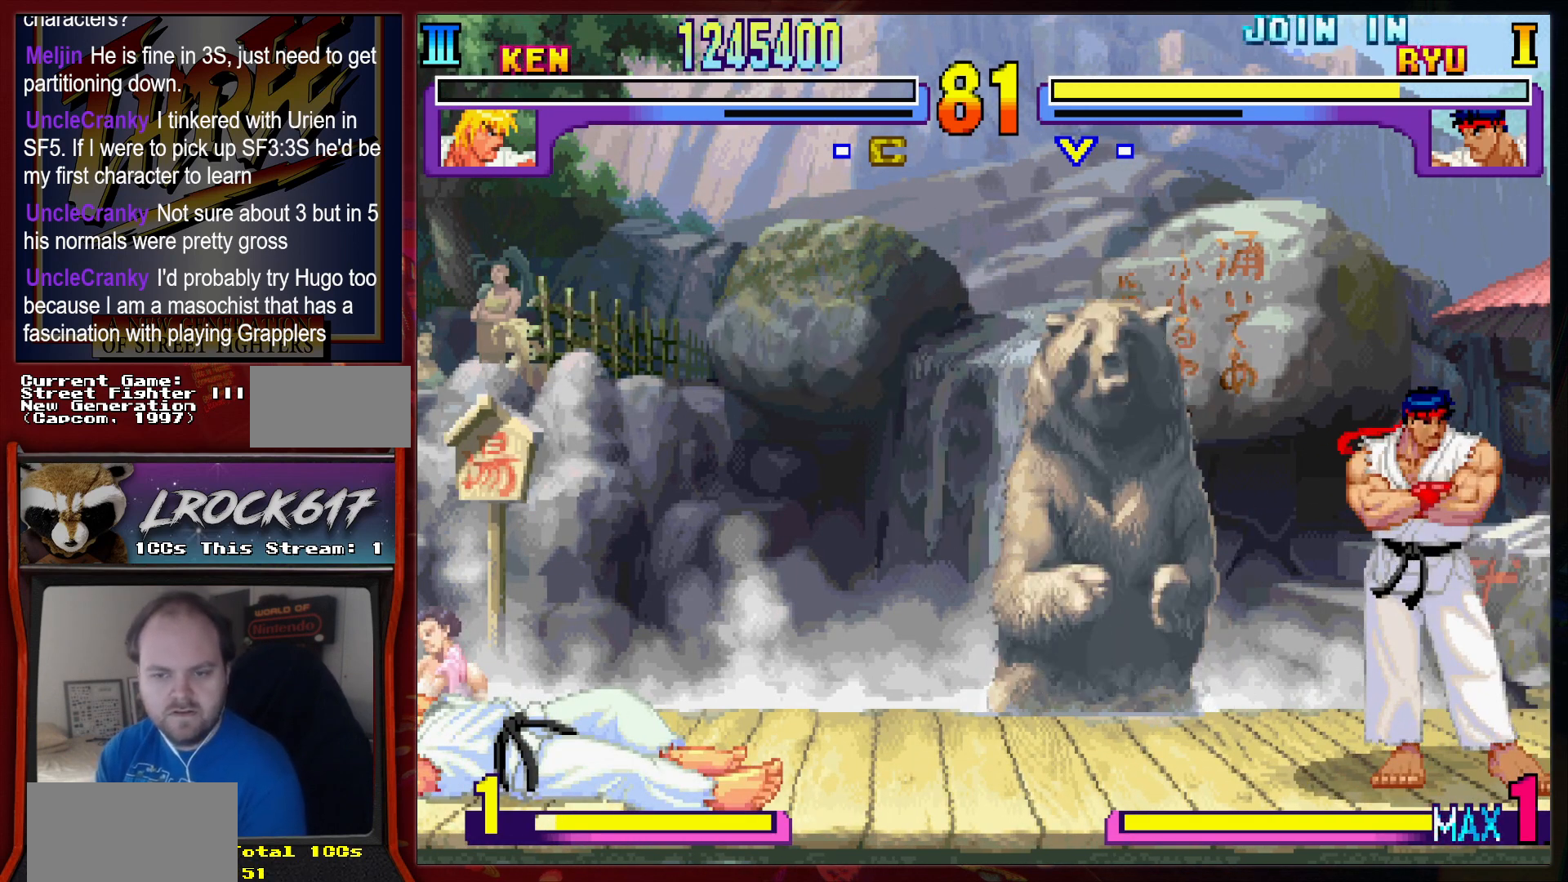
{"buttons": ["L1", "R1"], "left_stick": "center", "events": [[267, "L1", "down"], [267, "R1", "down"], [267, "TRIANGLE", "down"], [300, "R1", "up"], [300, "TRIANGLE", "up"], [333, "L1", "up"], [433, "TRIANGLE", "down"], [467, "L1", "down"], [467, "R1", "down"], [500, "TRIANGLE", "up"]]}
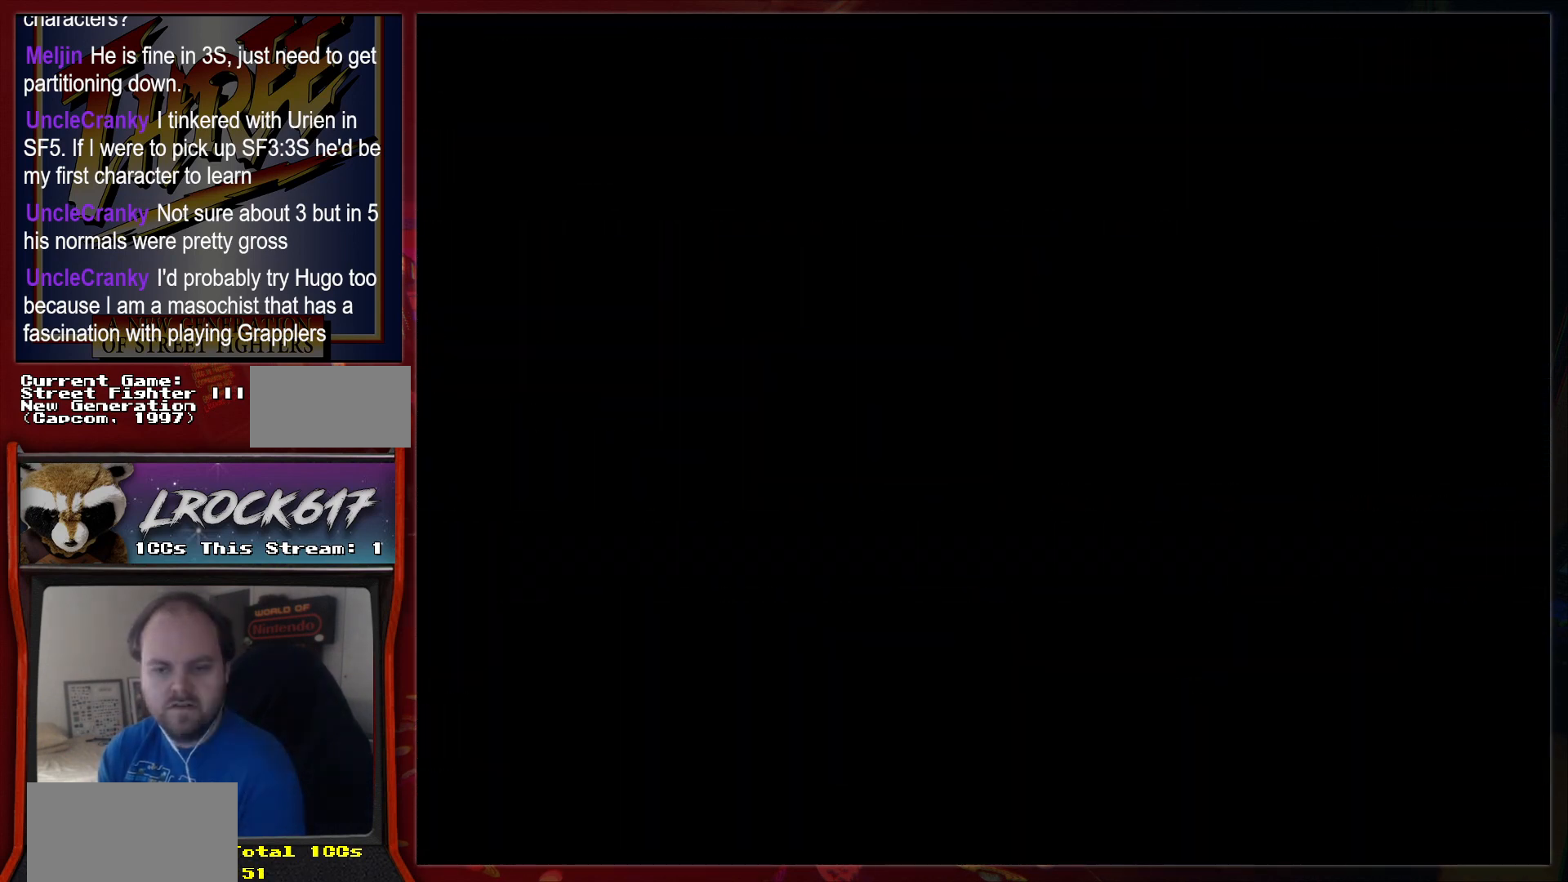
{"buttons": [], "left_stick": "center", "events": [[33, "L1", "up"], [33, "R1", "up"], [100, "L1", "down"], [100, "R1", "down"], [100, "TRIANGLE", "down"], [167, "L1", "up"], [167, "R1", "up"], [167, "TRIANGLE", "up"]]}
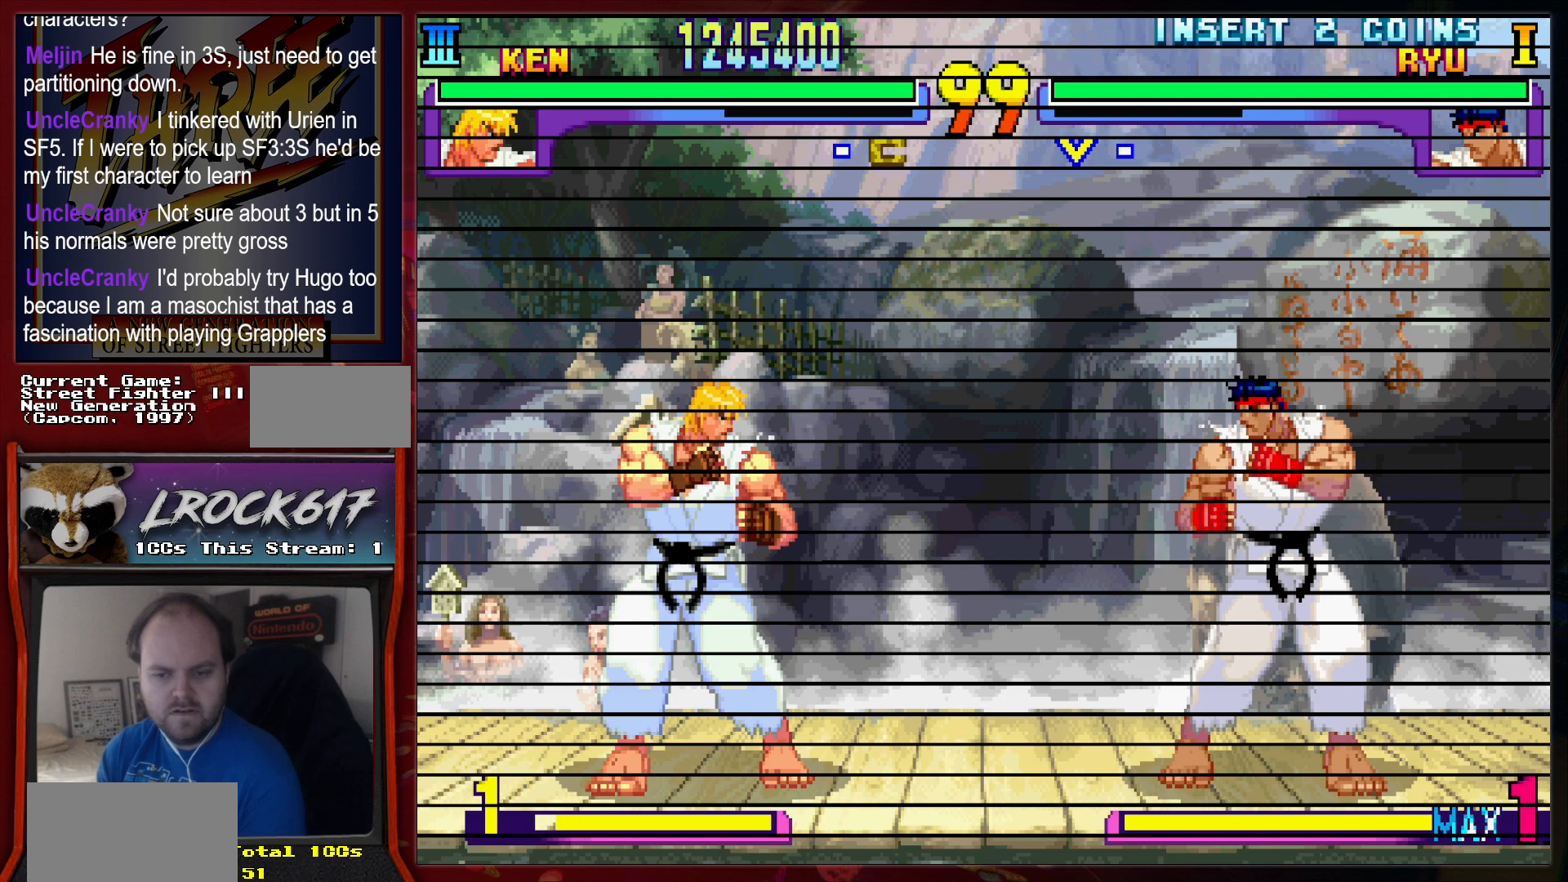
{"buttons": [], "left_stick": "center", "events": []}